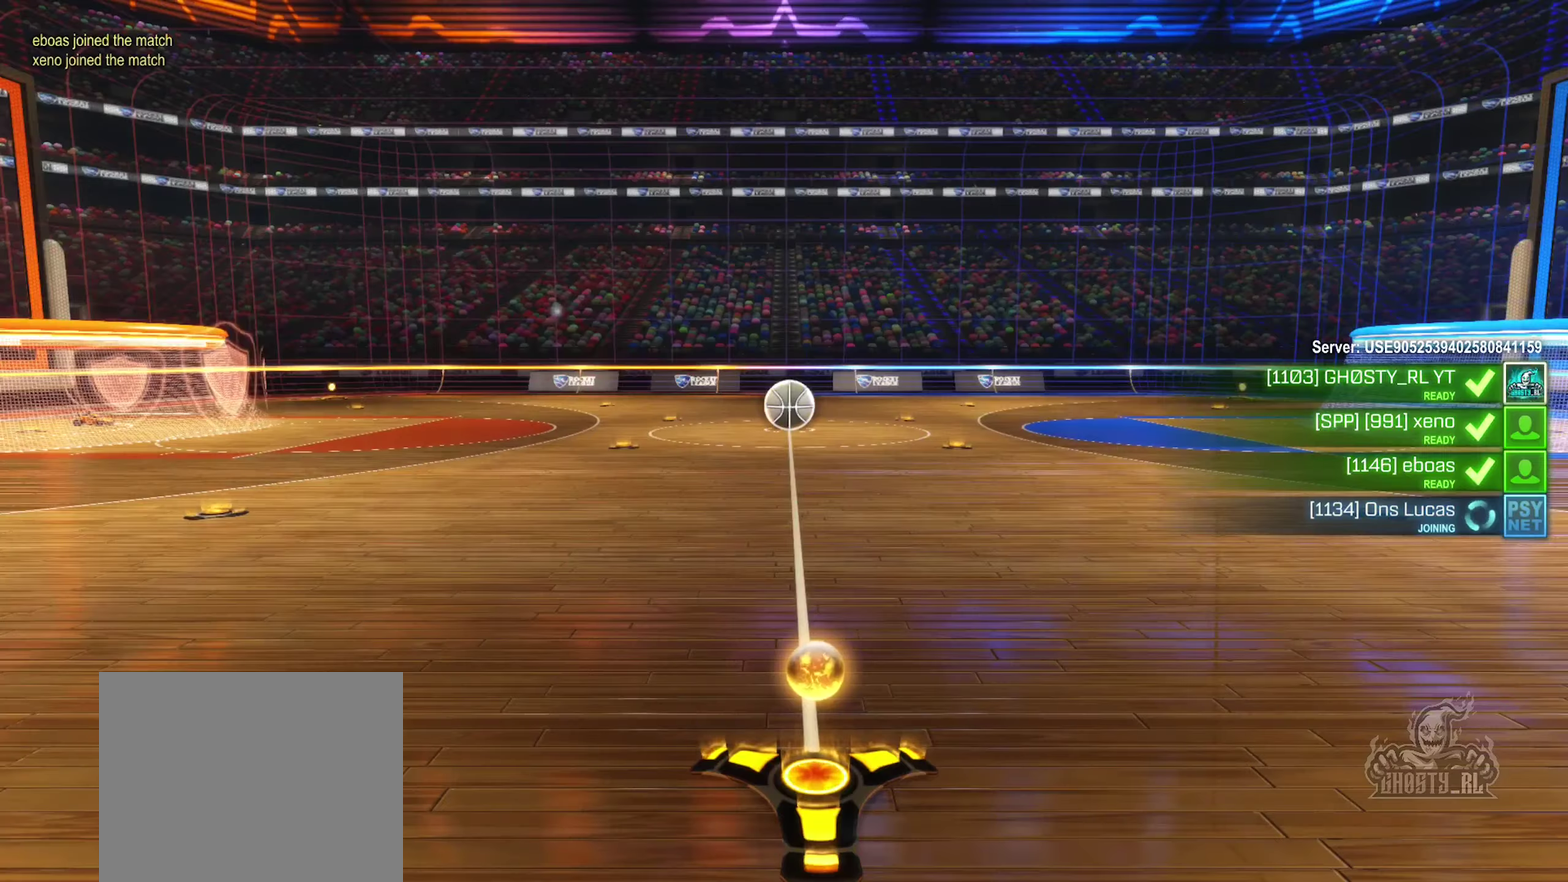
Gameplay with a controller (Xbox layout); each line is a JSON object with the inputs held at the frame after it (dt_ms = milliseconds from this image to that frame). "events" lists button and stick changes between this image and that frame as [ms after this image, input, new state], when the widget could be followed in between.
{"dt_ms": 400, "buttons": [], "left_stick": "center", "right_stick": "center", "events": []}
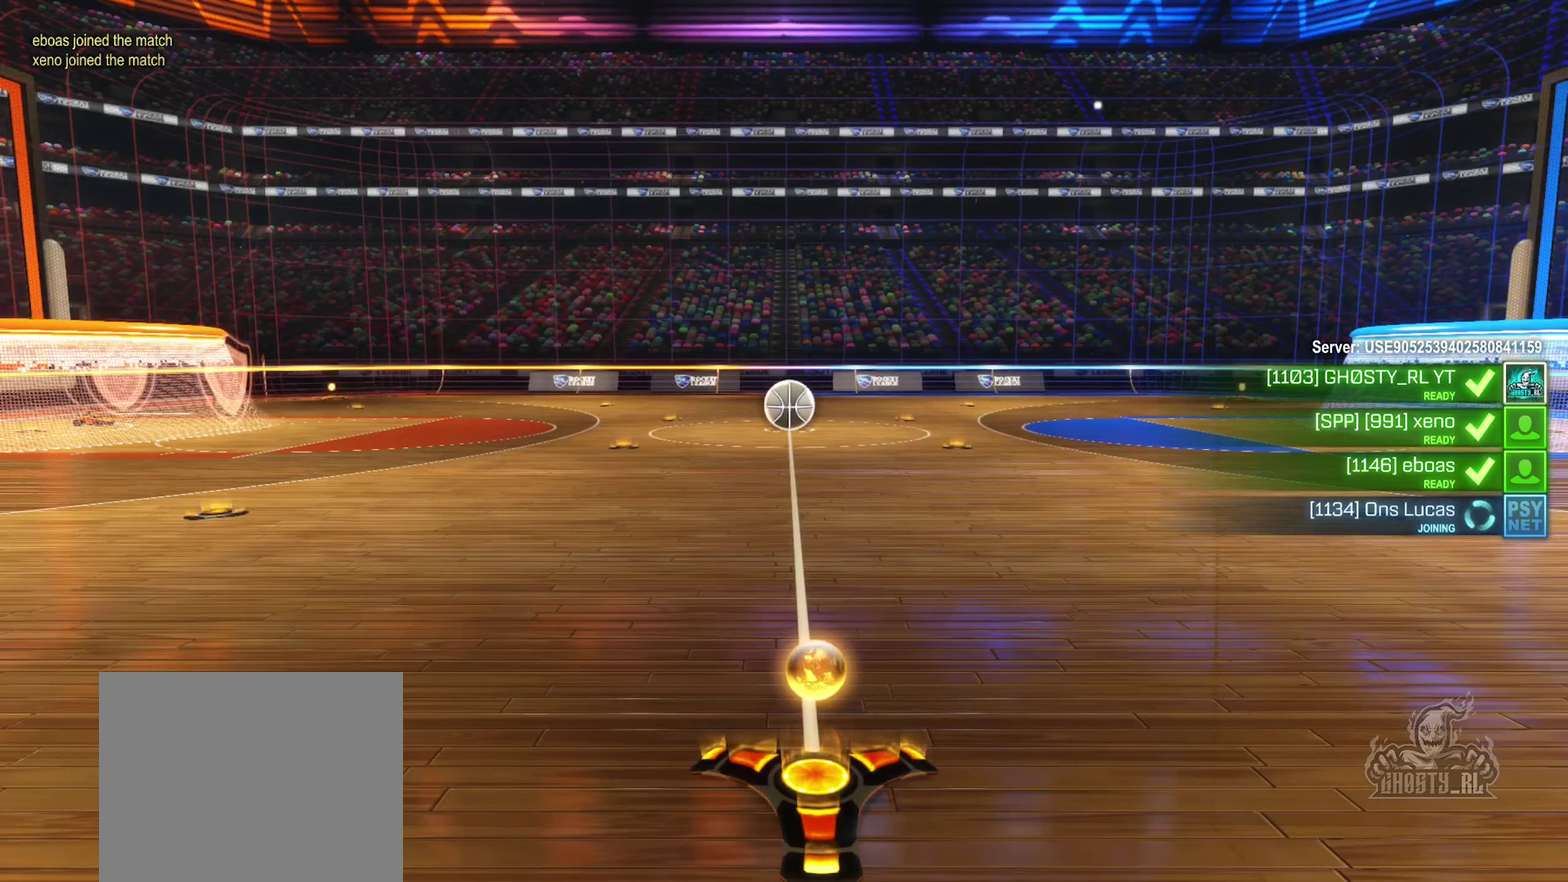
{"dt_ms": 500, "buttons": [], "left_stick": "center", "right_stick": "center", "events": []}
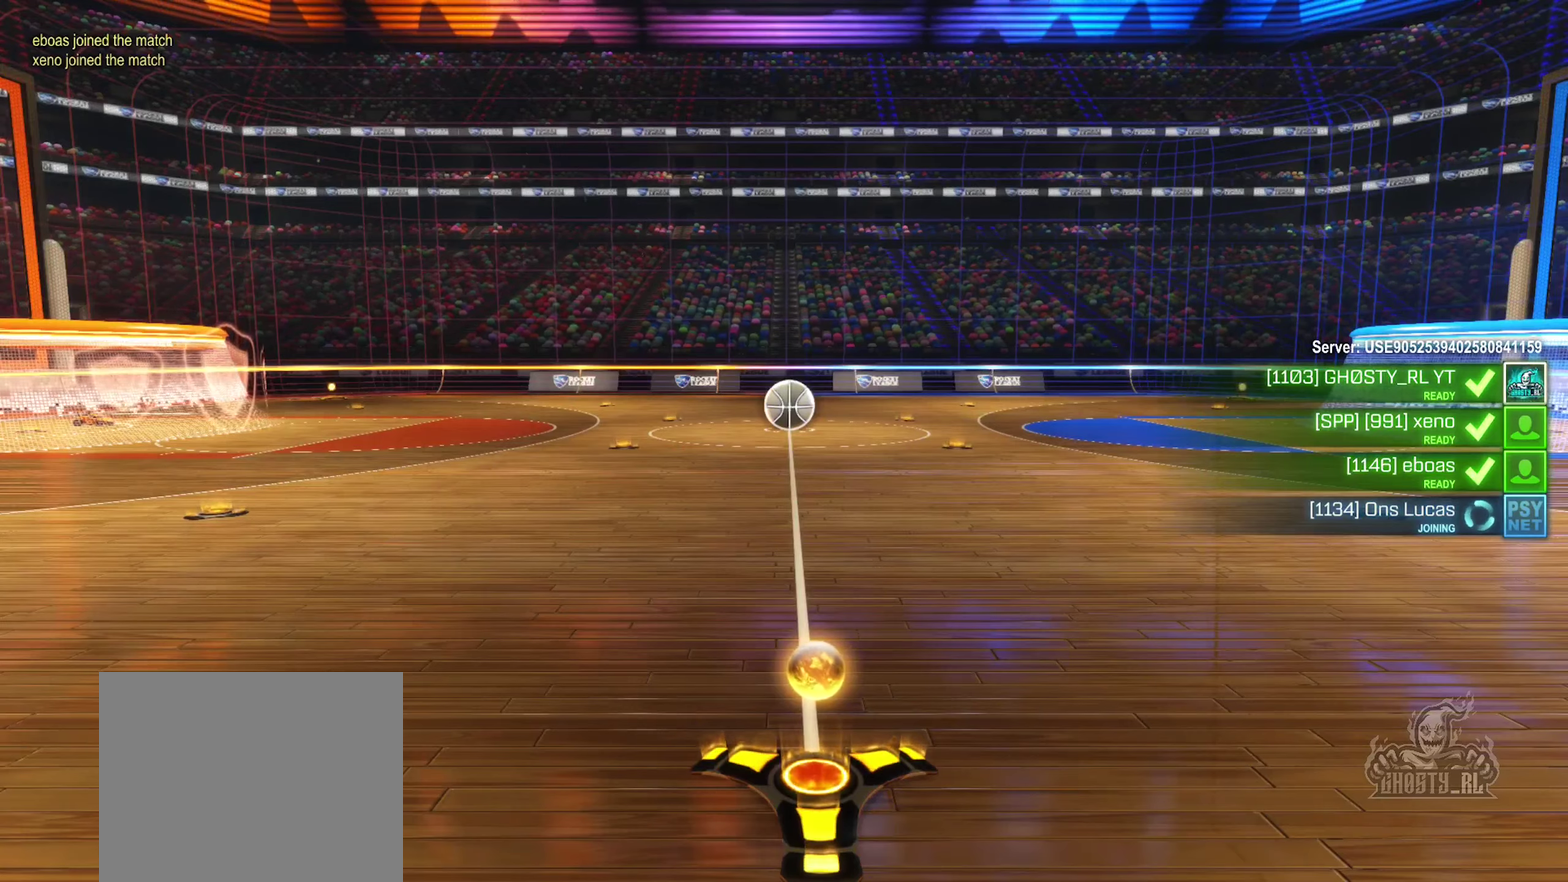
{"dt_ms": 500, "buttons": [], "left_stick": "center", "right_stick": "center", "events": []}
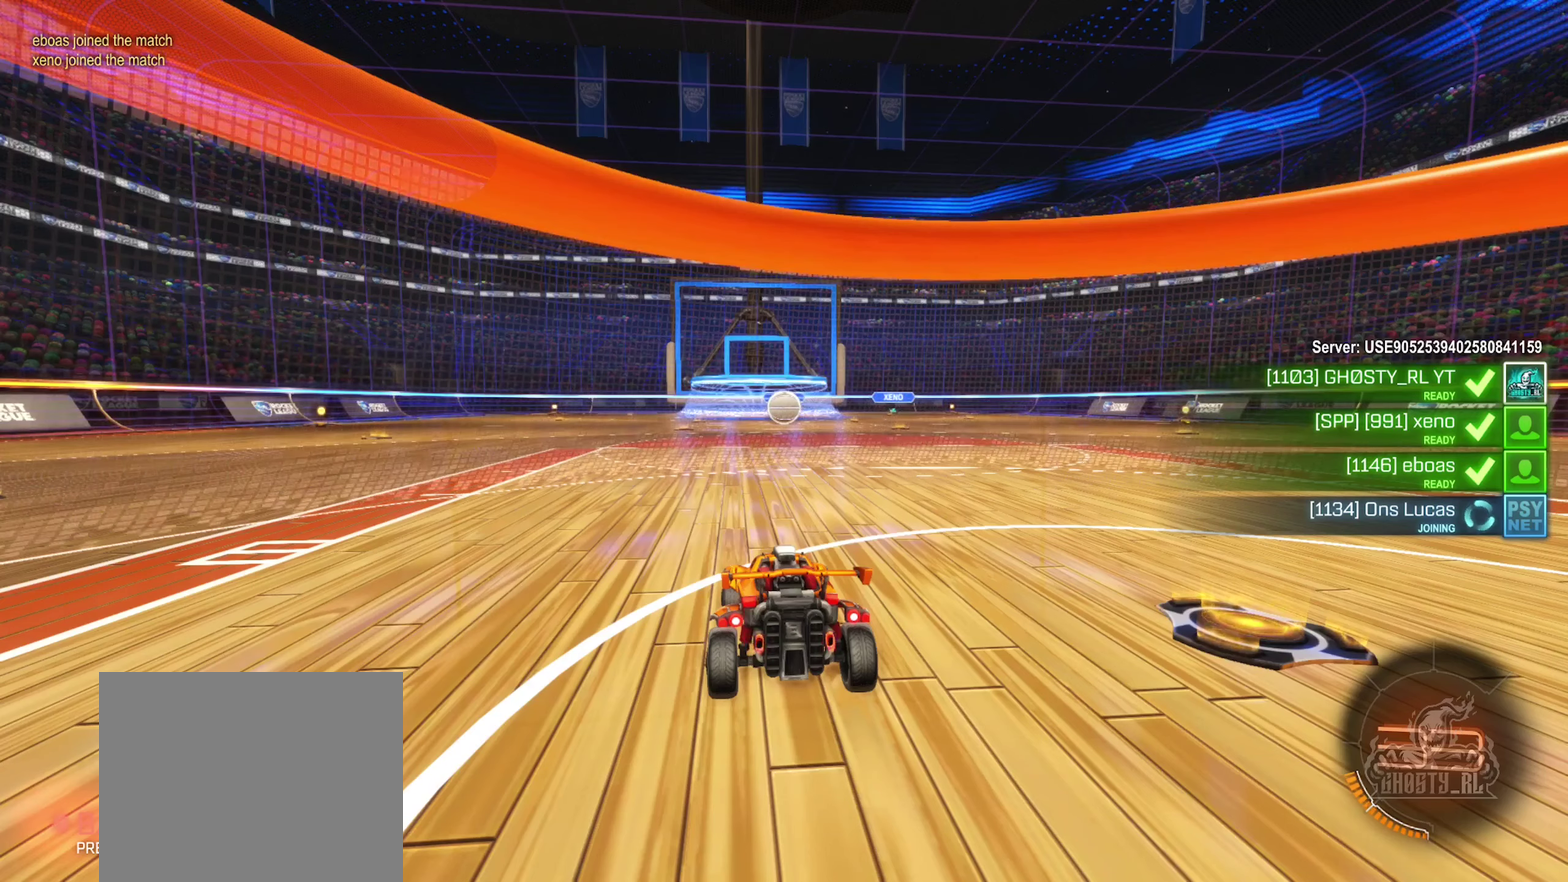
{"dt_ms": 500, "buttons": [], "left_stick": "center", "right_stick": "center", "events": []}
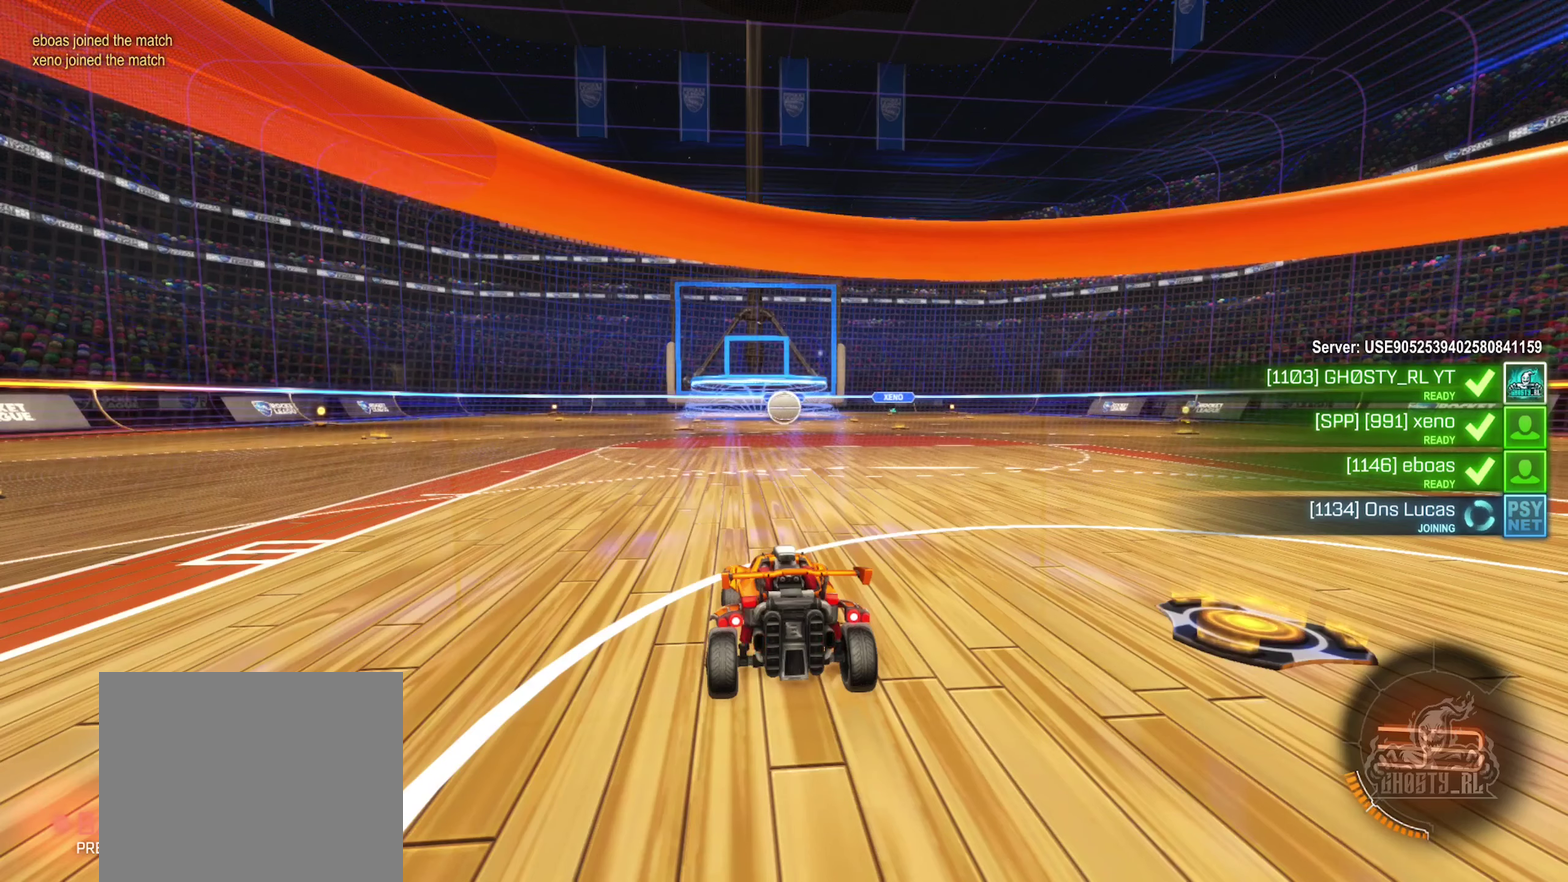
{"dt_ms": 500, "buttons": [], "left_stick": "center", "right_stick": "center", "events": []}
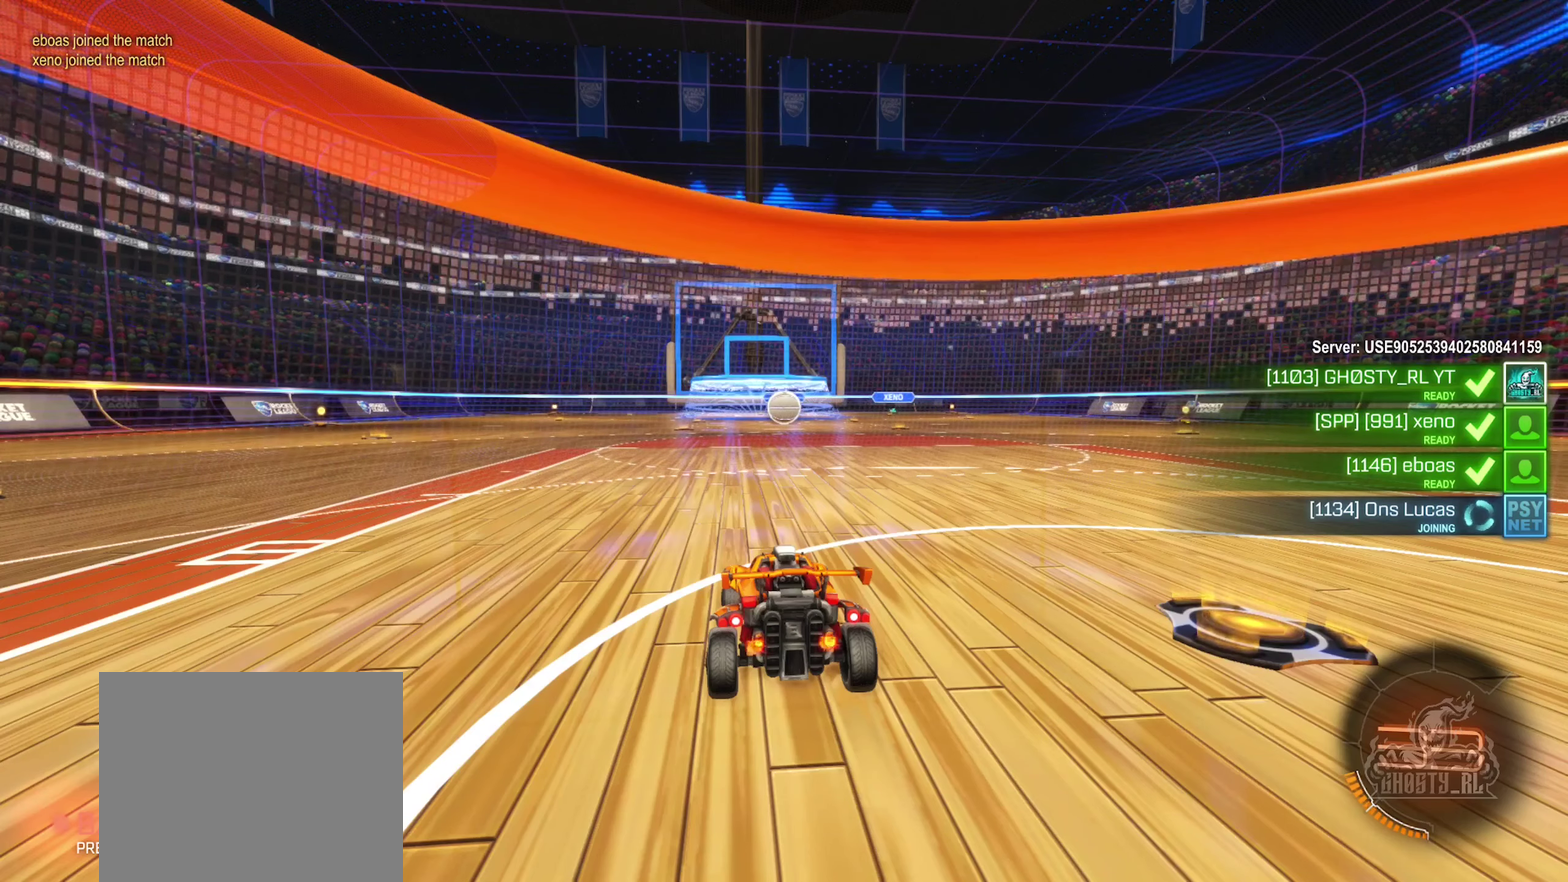
{"dt_ms": 500, "buttons": [], "left_stick": "center", "right_stick": "center", "events": []}
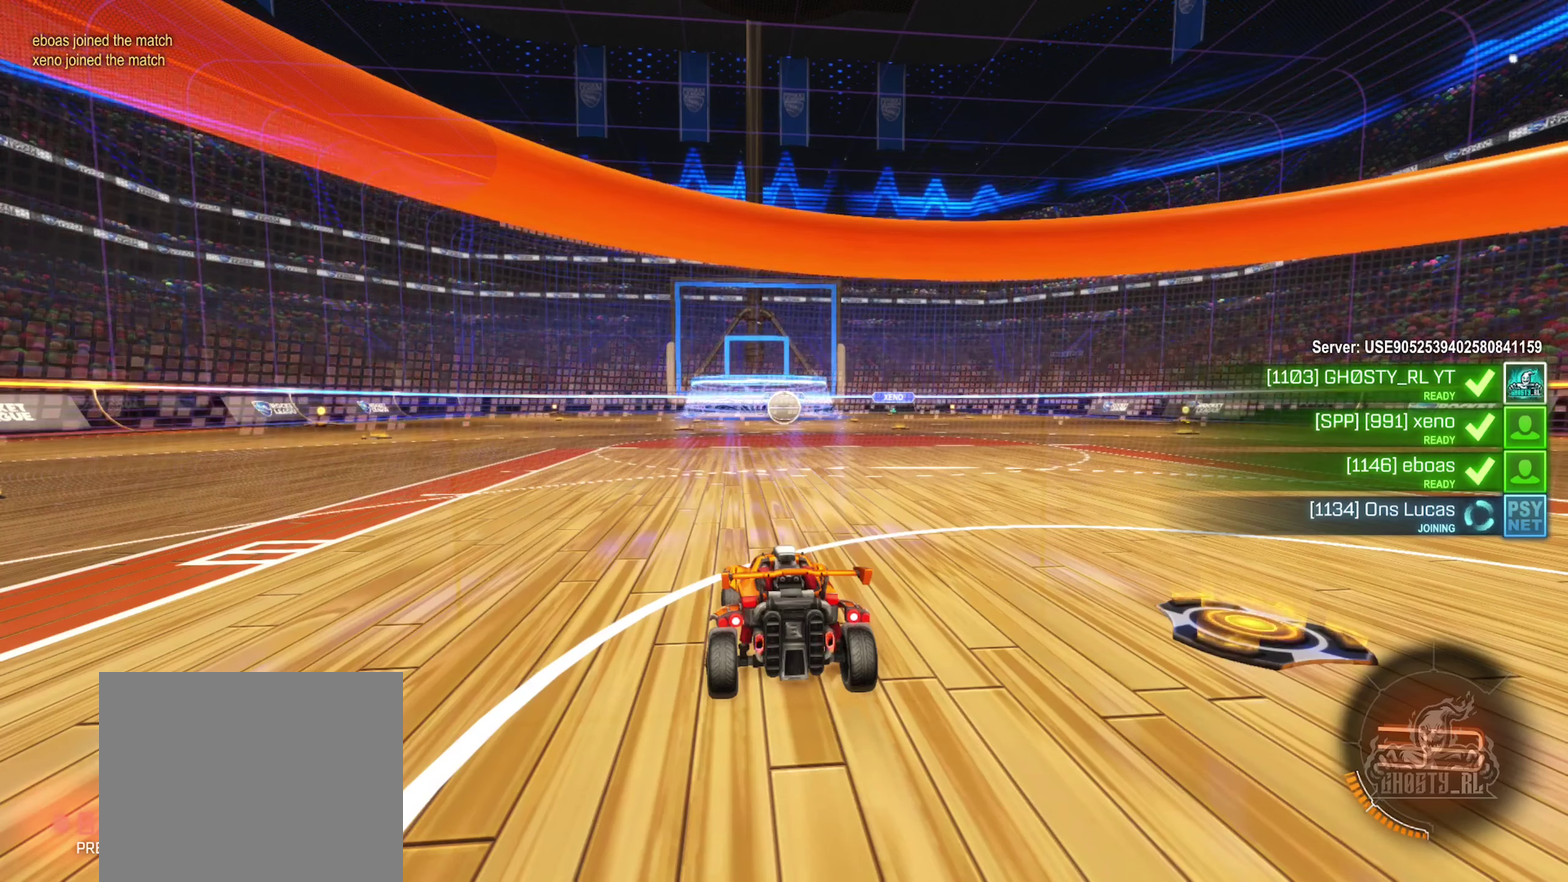
{"dt_ms": 500, "buttons": [], "left_stick": "center", "right_stick": "center", "events": []}
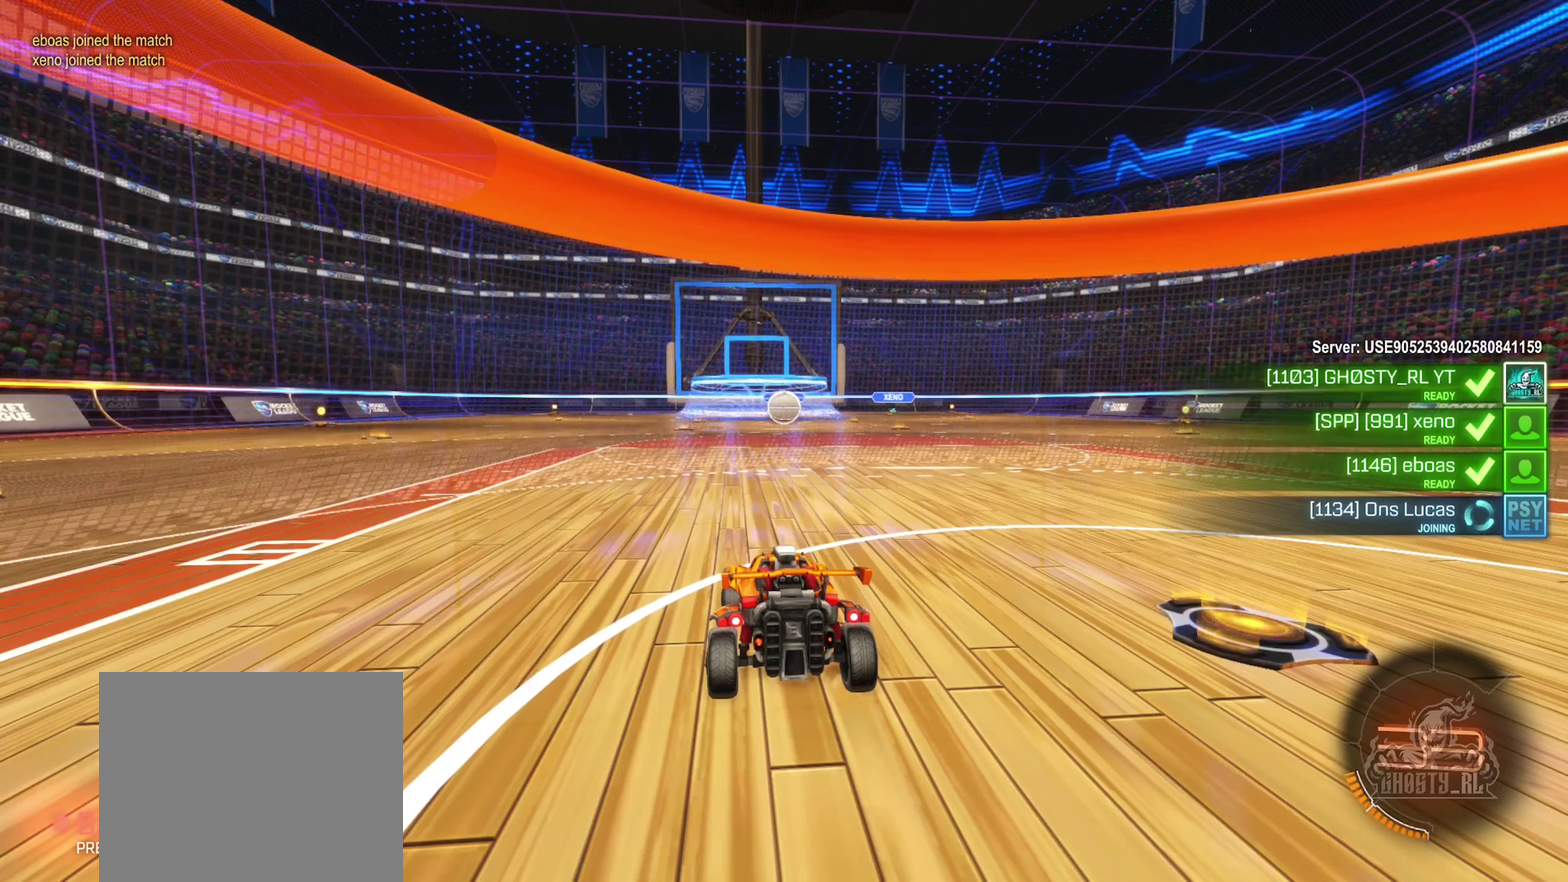
{"dt_ms": 500, "buttons": ["X"], "left_stick": "center", "right_stick": "center", "events": [[200, "X", "down"]]}
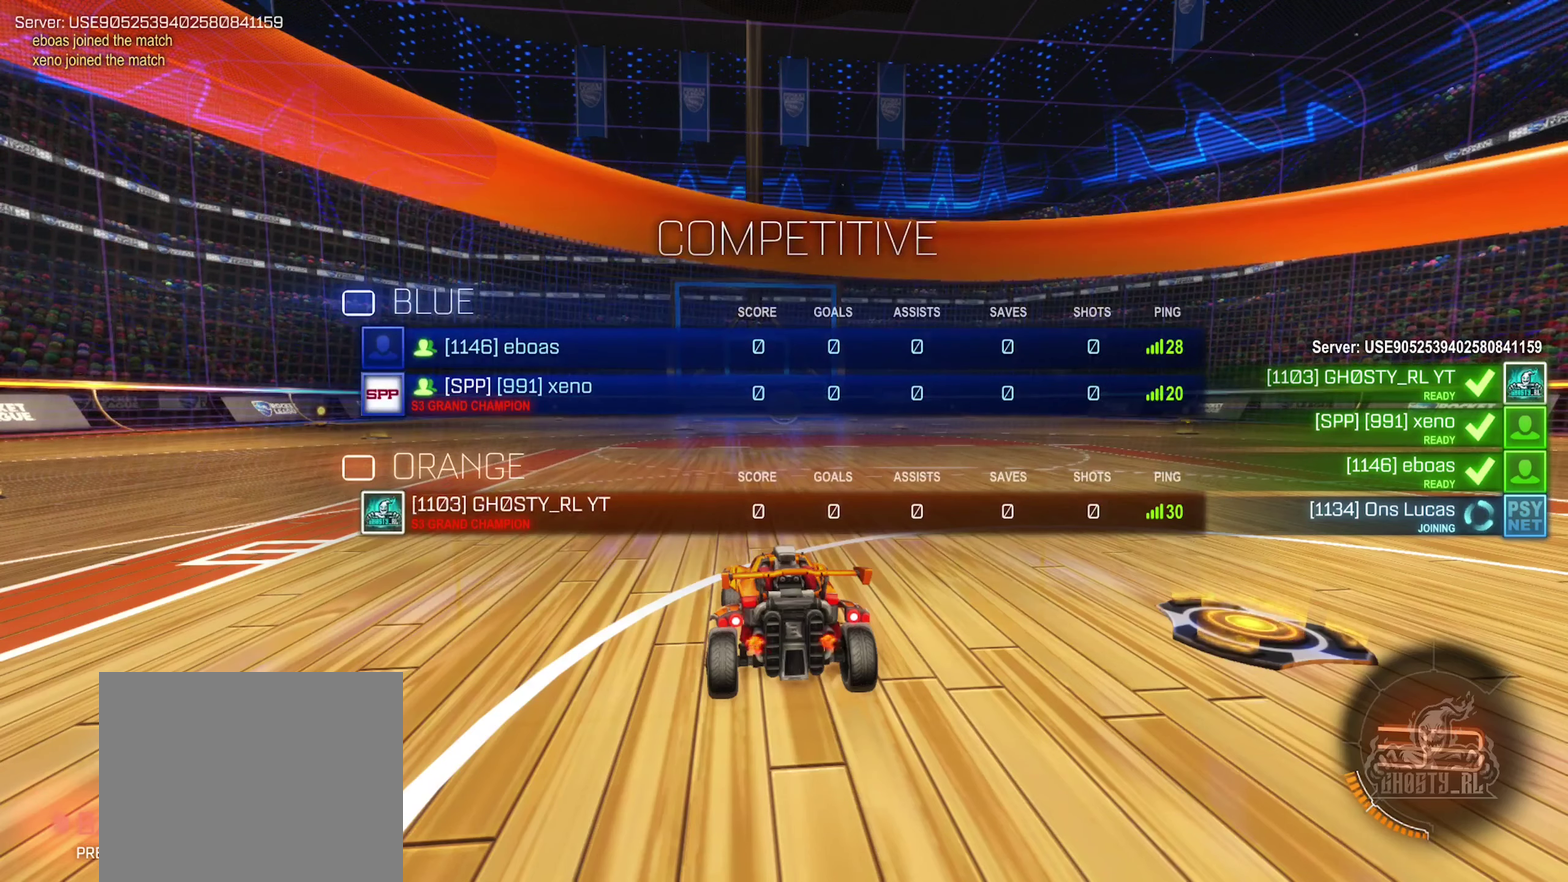
{"dt_ms": 500, "buttons": ["X"], "left_stick": "center", "right_stick": "center", "events": []}
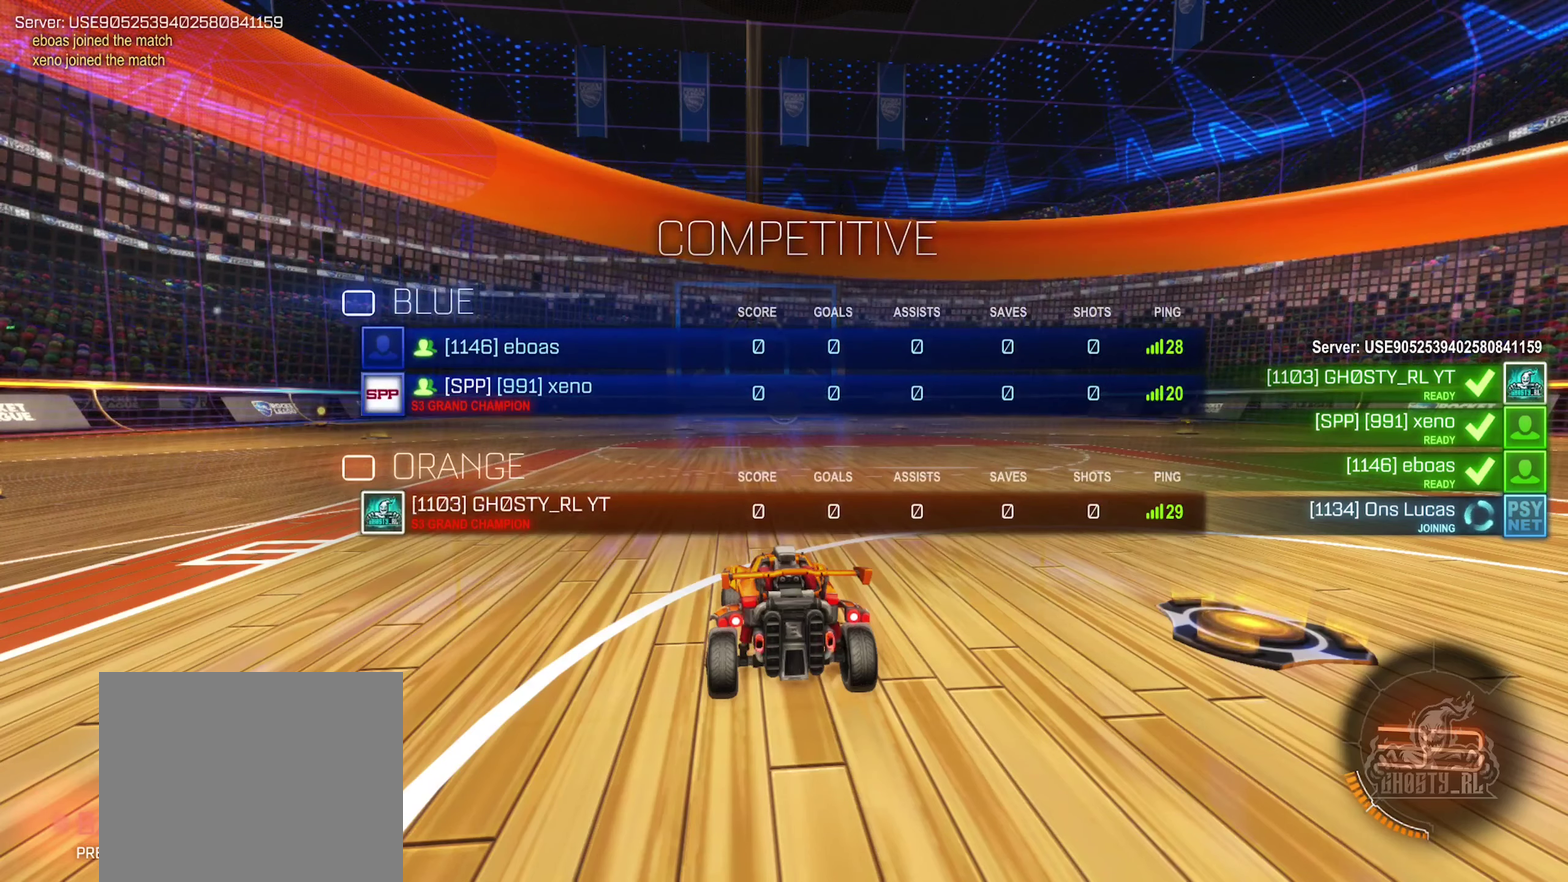
{"dt_ms": 500, "buttons": ["X"], "left_stick": "center", "right_stick": "center", "events": []}
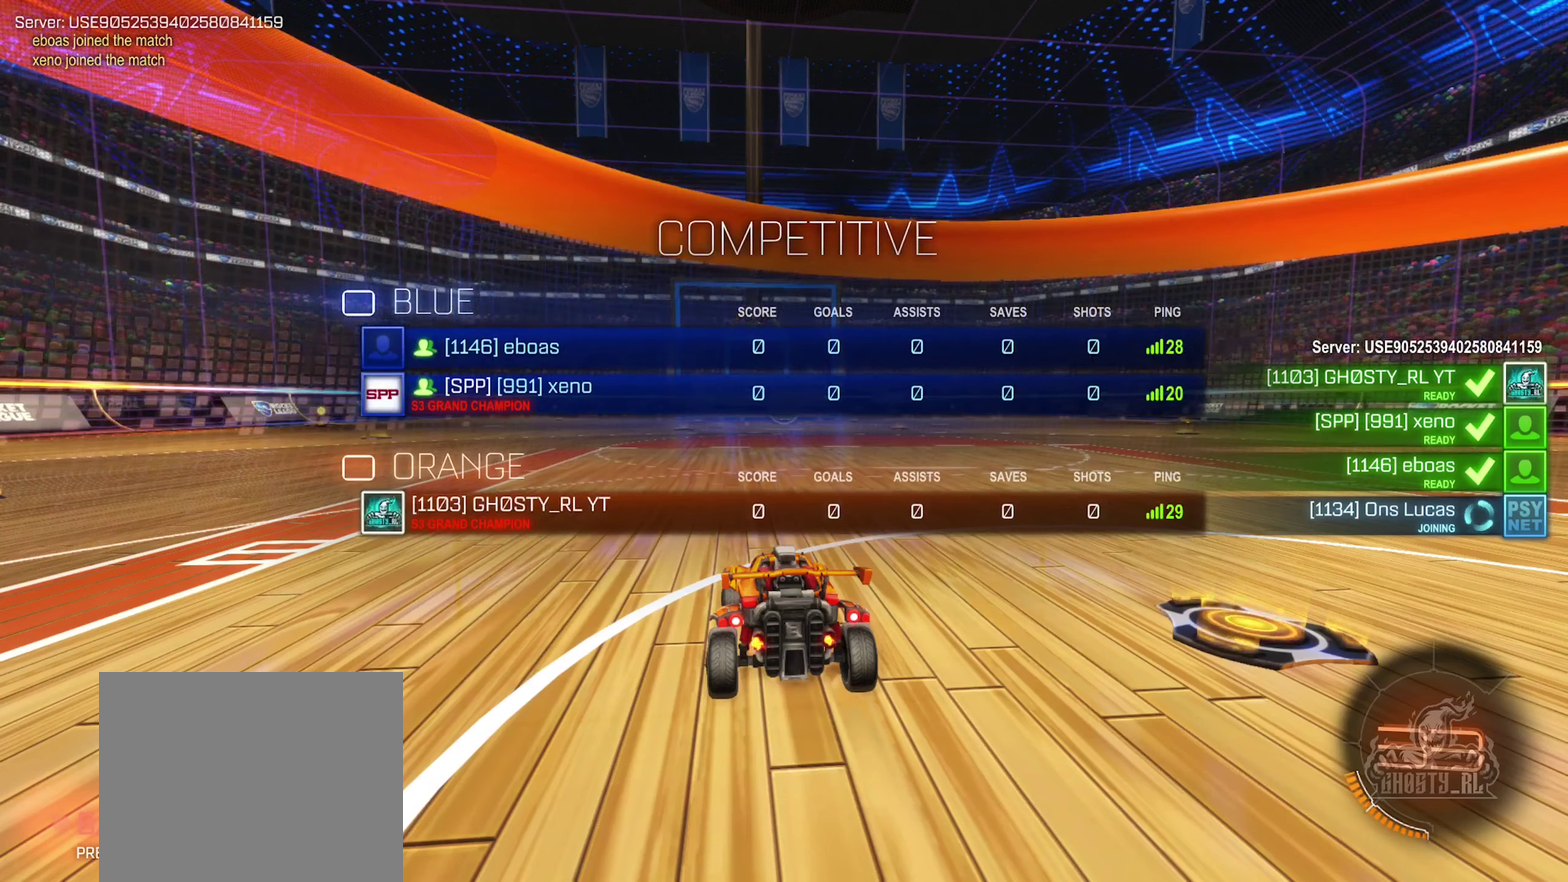
{"dt_ms": 500, "buttons": ["X"], "left_stick": "center", "right_stick": "center", "events": []}
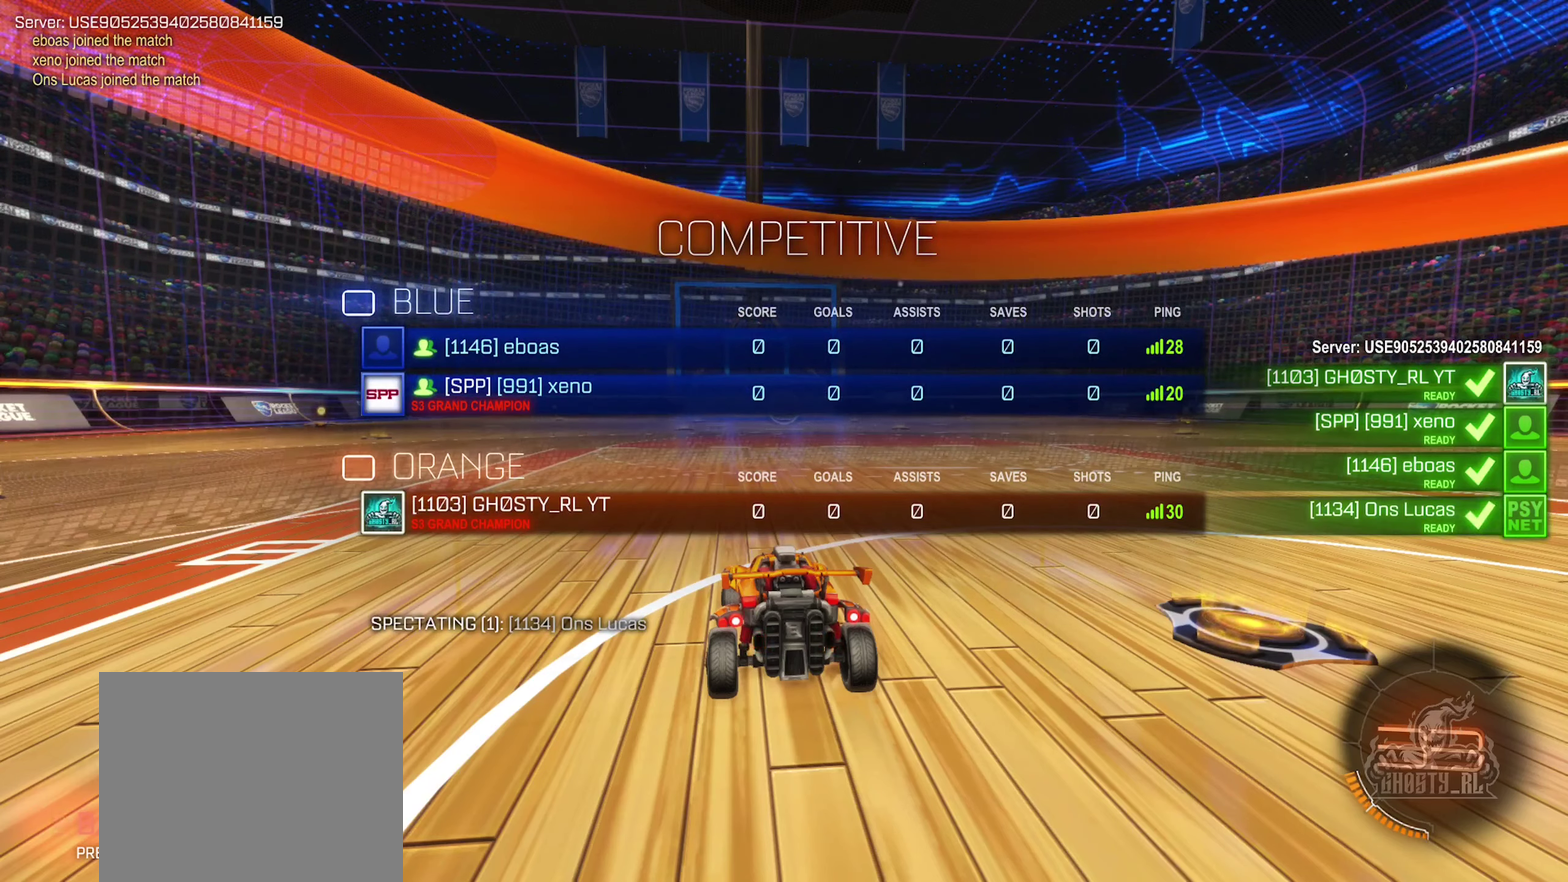
{"dt_ms": 500, "buttons": ["X"], "left_stick": "center", "right_stick": "center", "events": []}
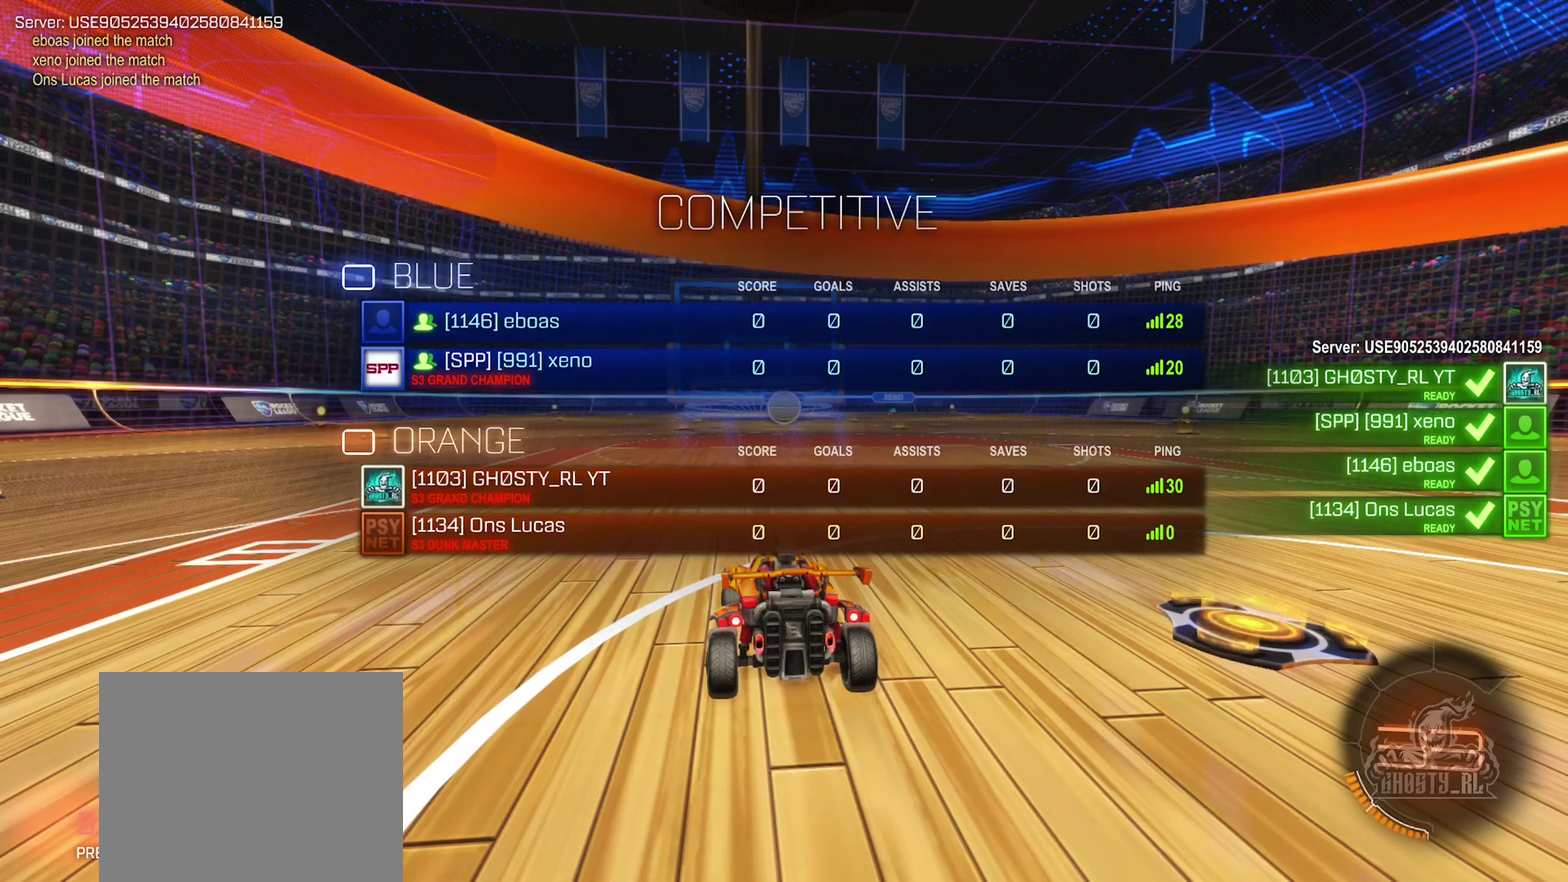
{"dt_ms": 500, "buttons": ["X"], "left_stick": "center", "right_stick": "center", "events": []}
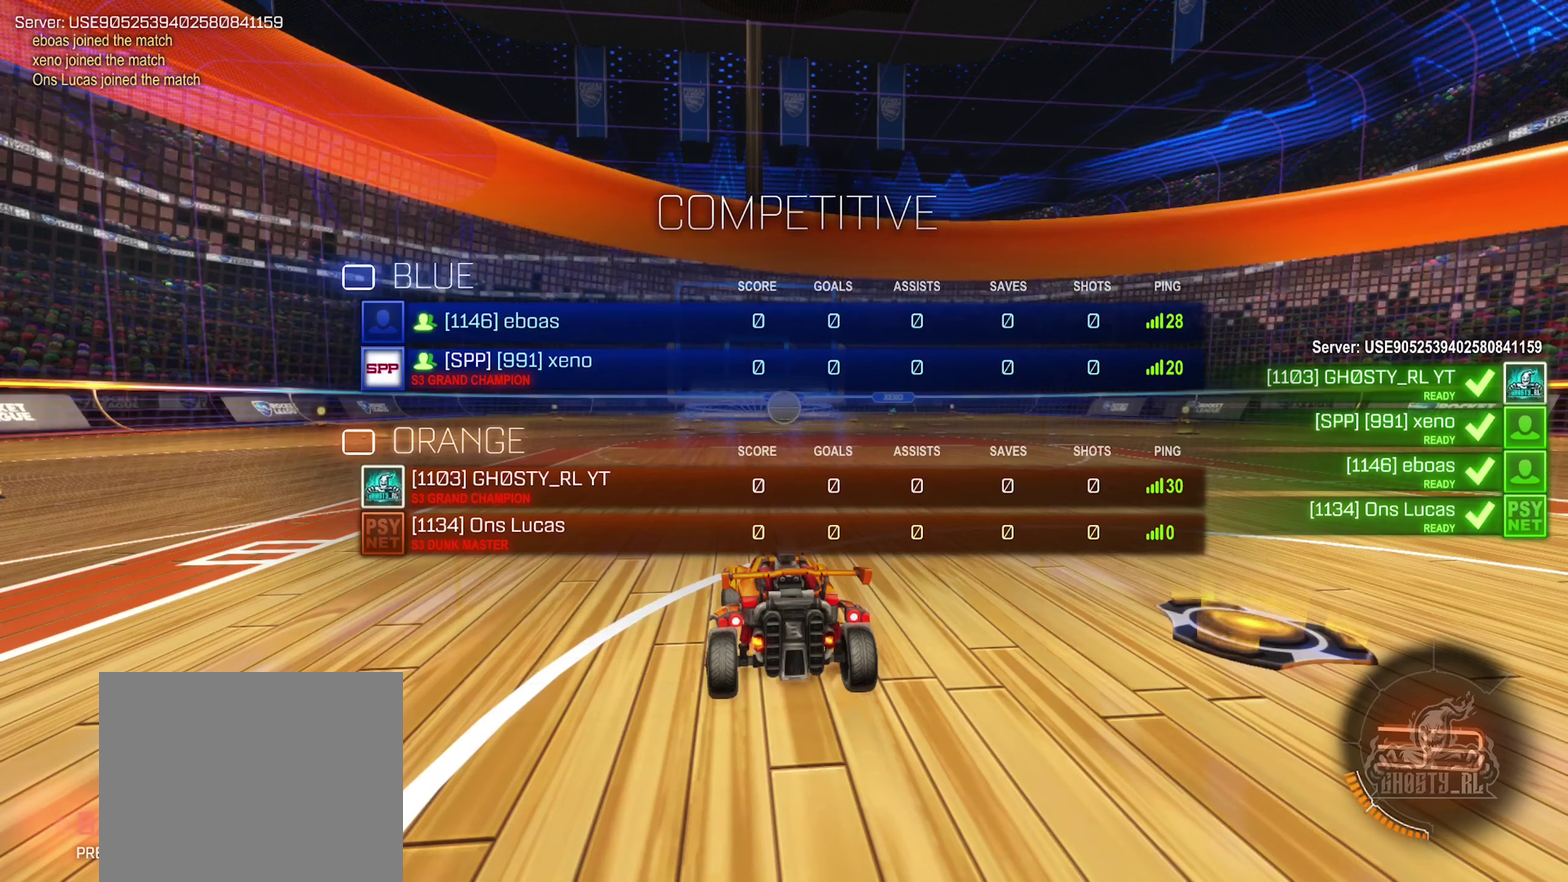
{"dt_ms": 500, "buttons": ["X"], "left_stick": "center", "right_stick": "center", "events": []}
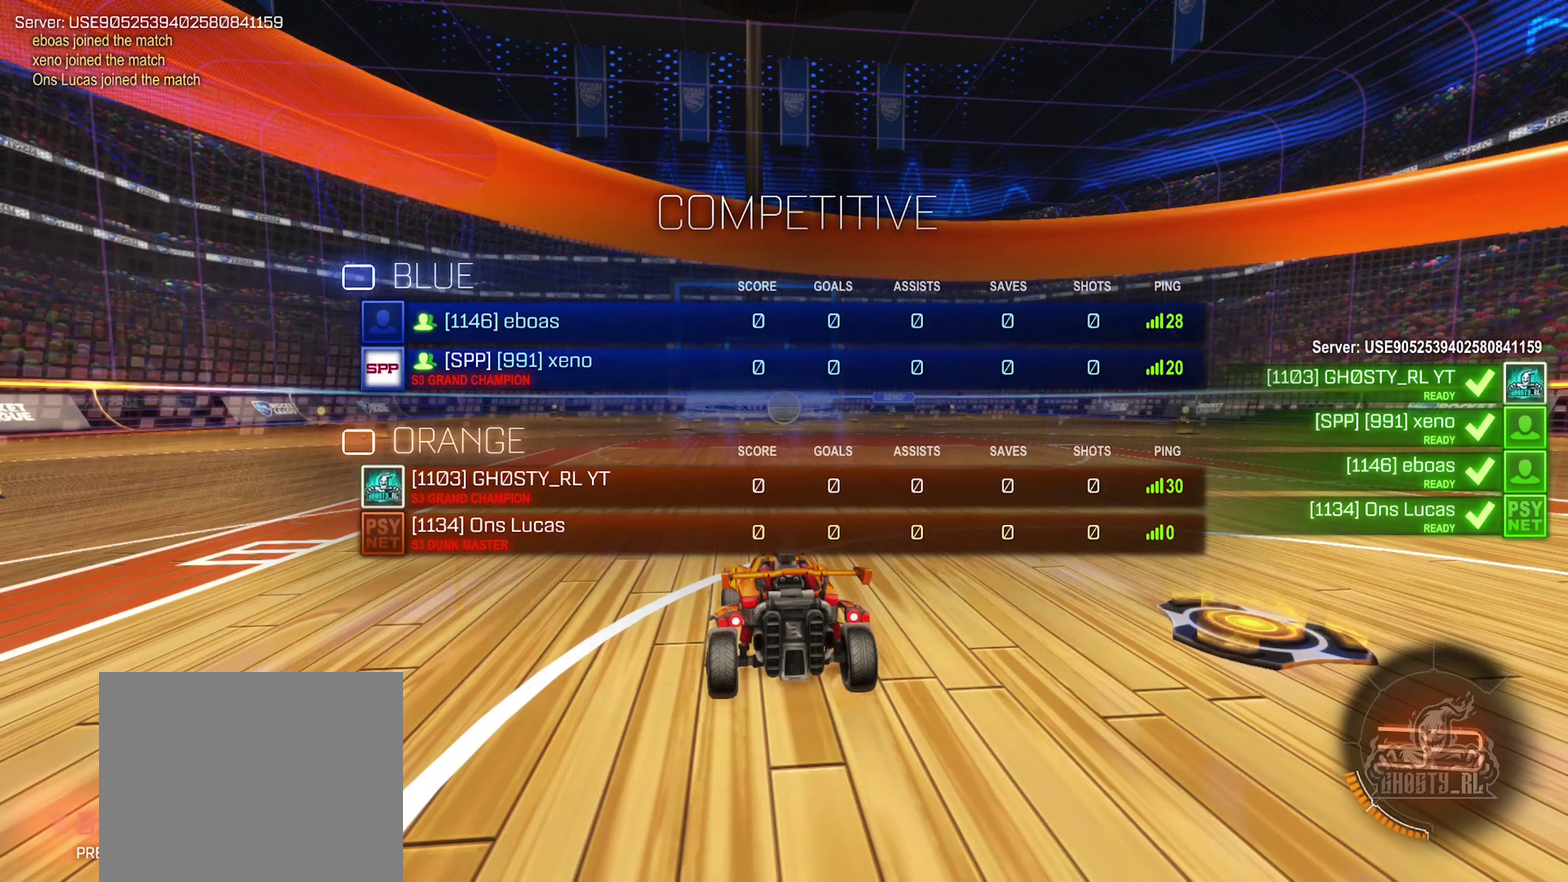
{"dt_ms": 500, "buttons": [], "left_stick": "center", "right_stick": "center", "events": [[217, "X", "up"]]}
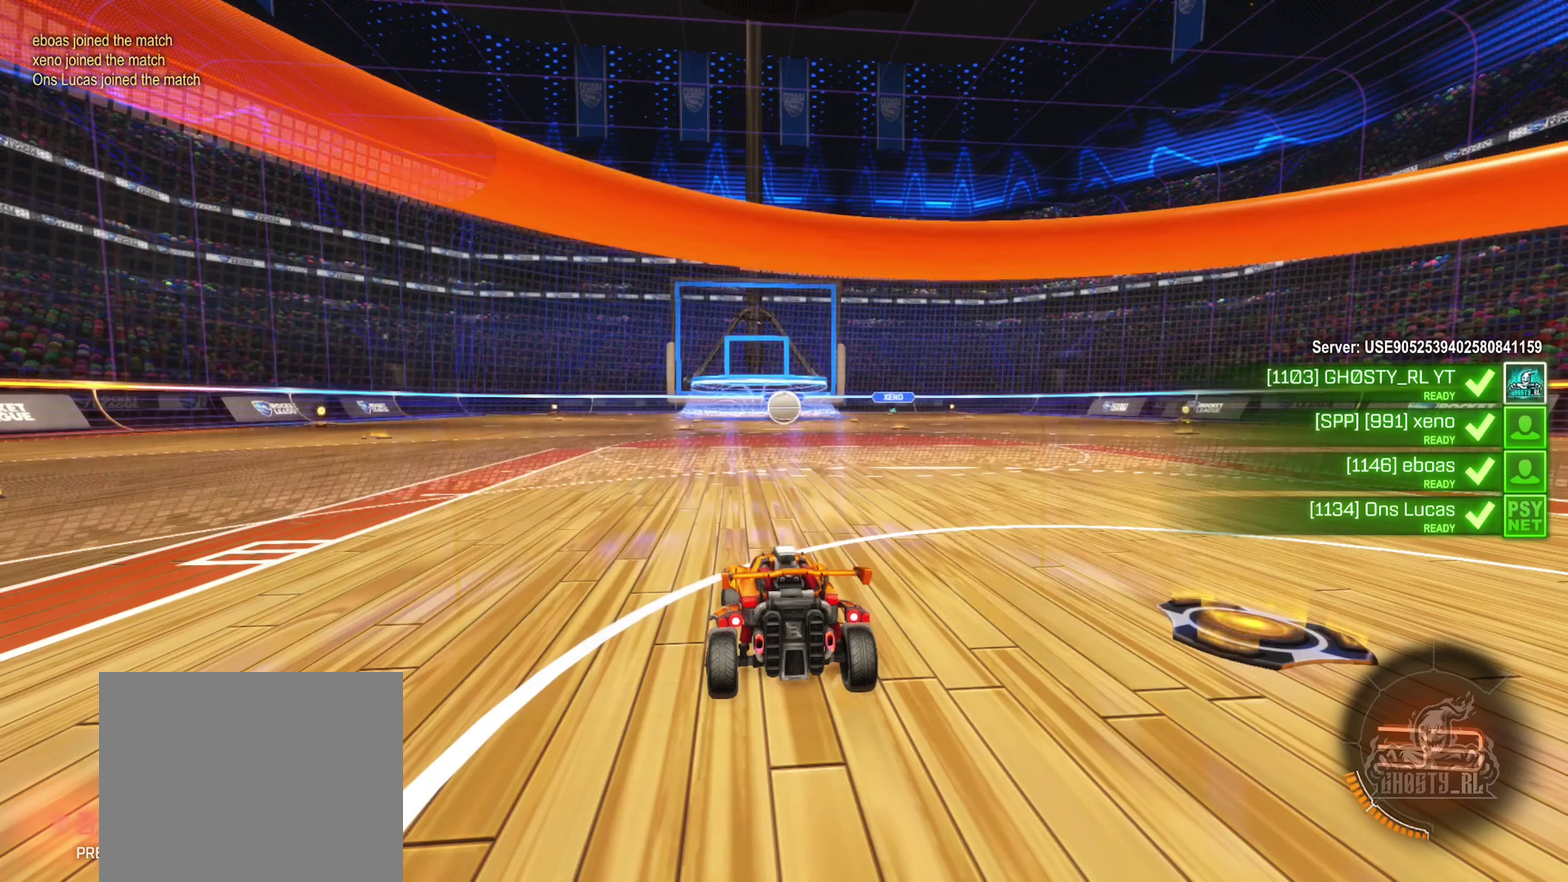
{"dt_ms": 500, "buttons": [], "left_stick": "center", "right_stick": "center", "events": []}
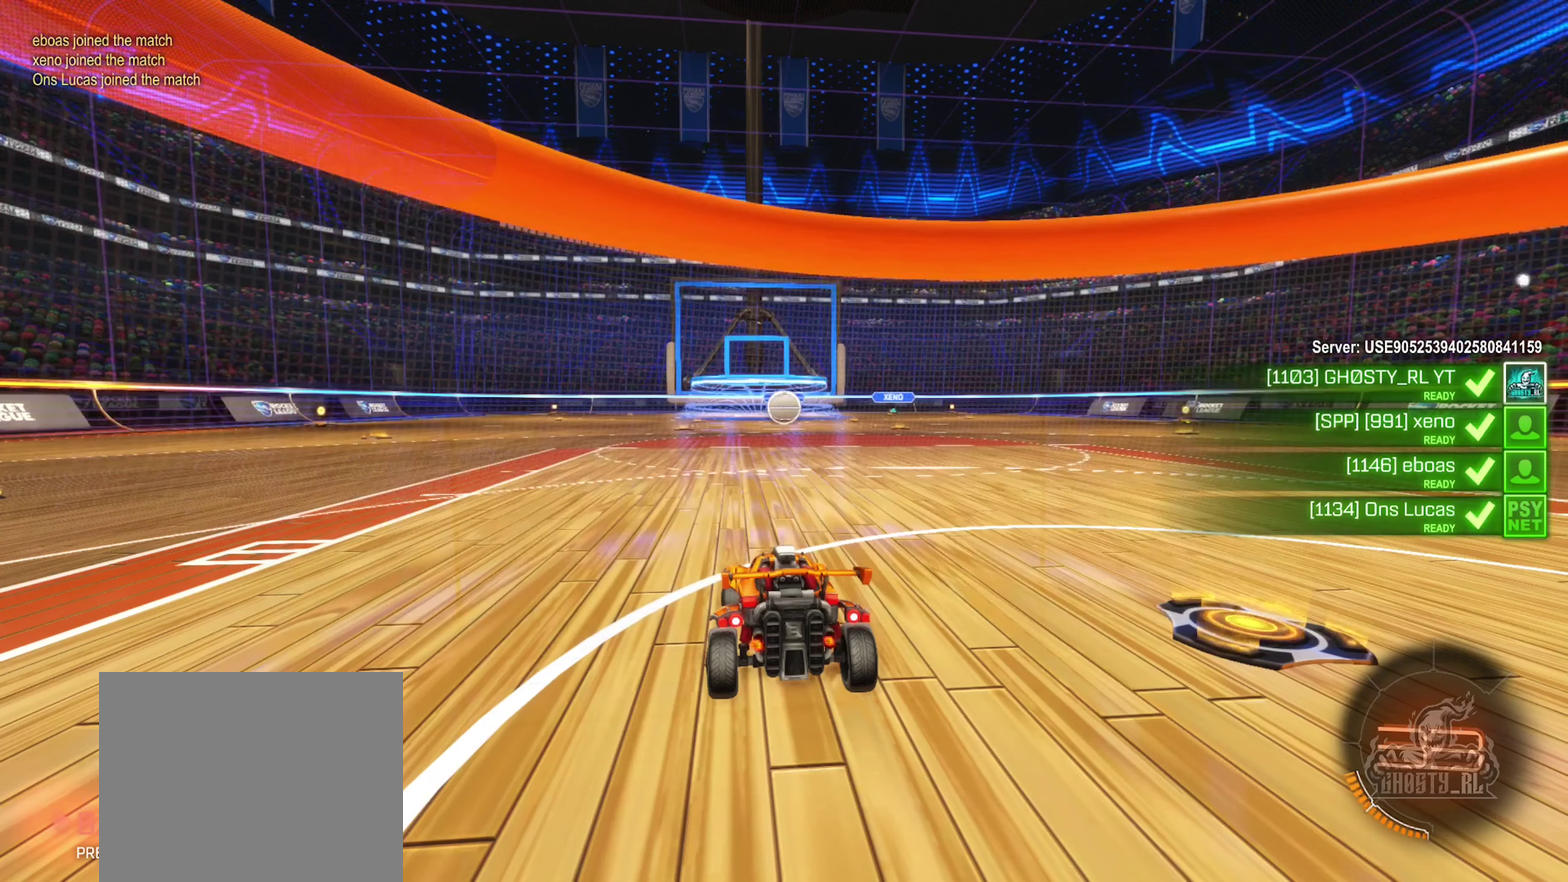
{"dt_ms": 500, "buttons": [], "left_stick": "center", "right_stick": "center", "events": []}
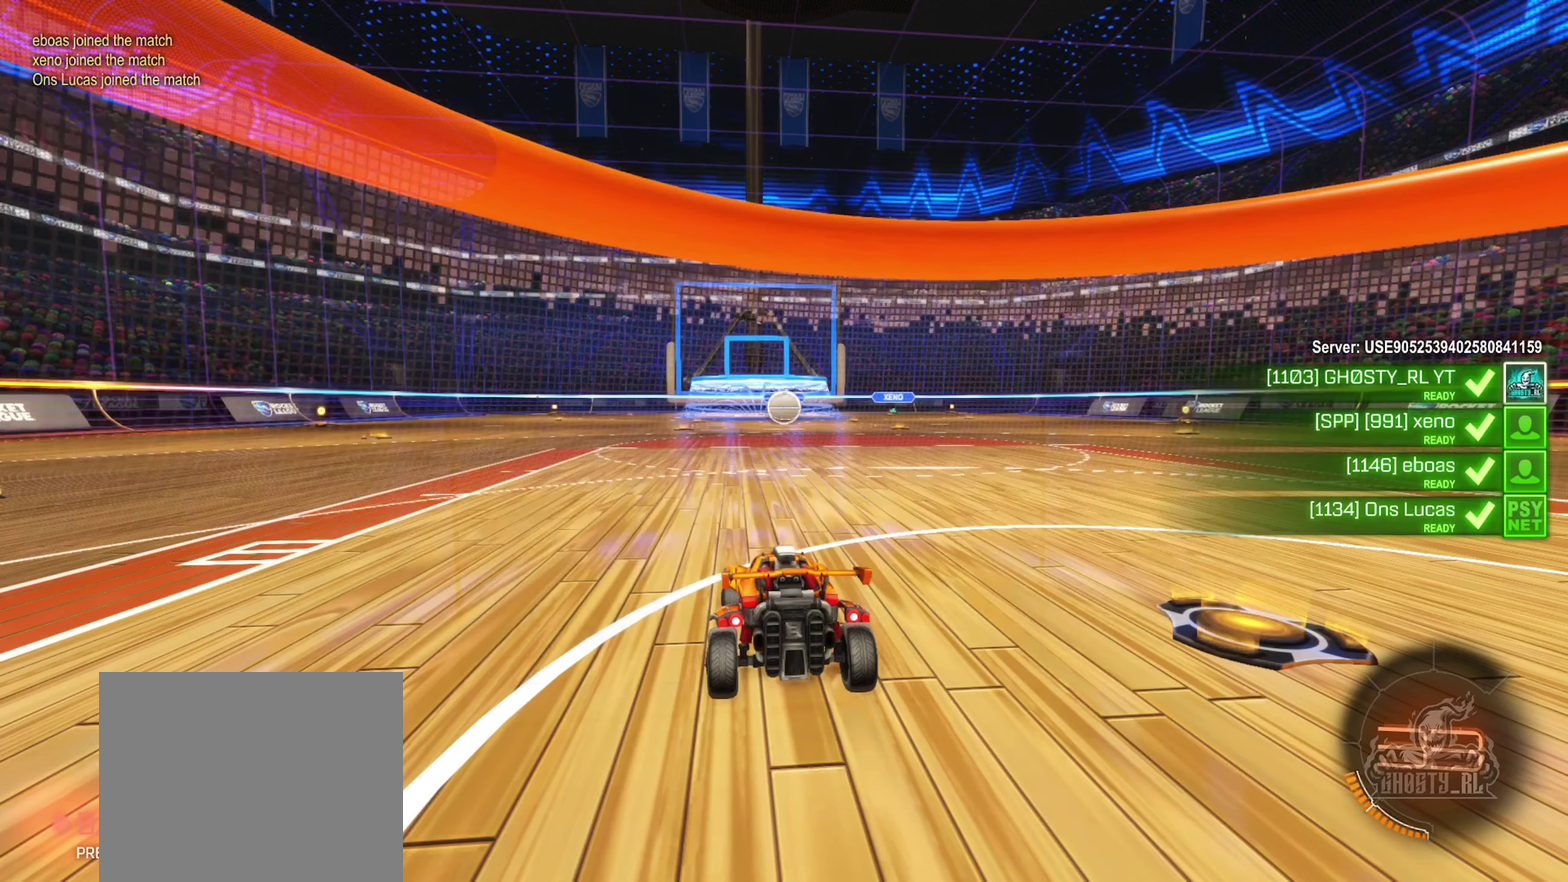
{"dt_ms": 500, "buttons": [], "left_stick": "center", "right_stick": "center", "events": []}
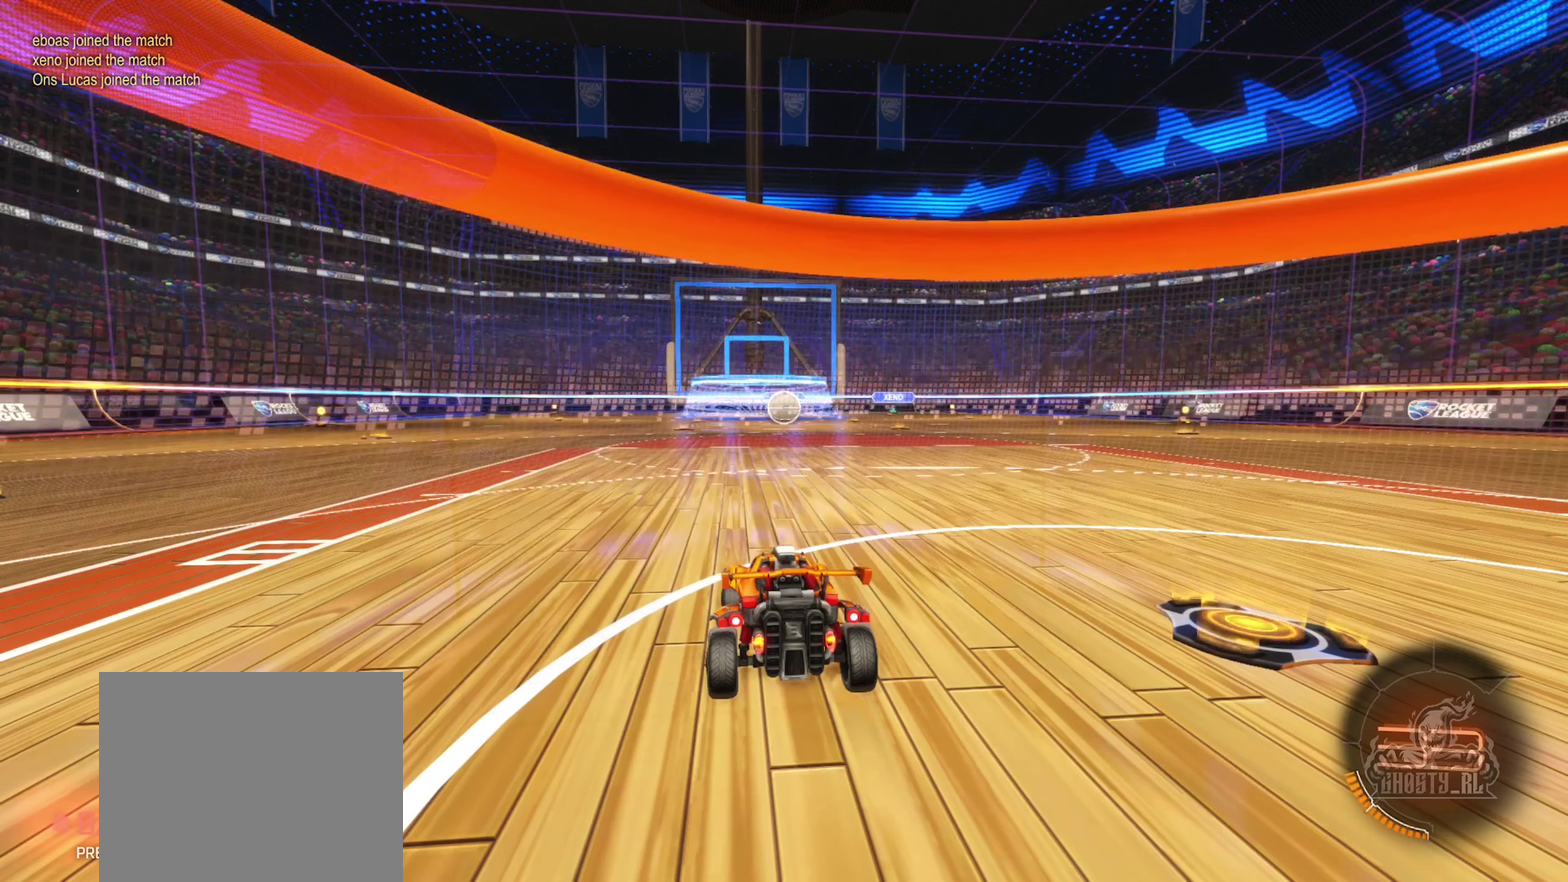
{"dt_ms": 500, "buttons": [], "left_stick": "center", "right_stick": "center", "events": []}
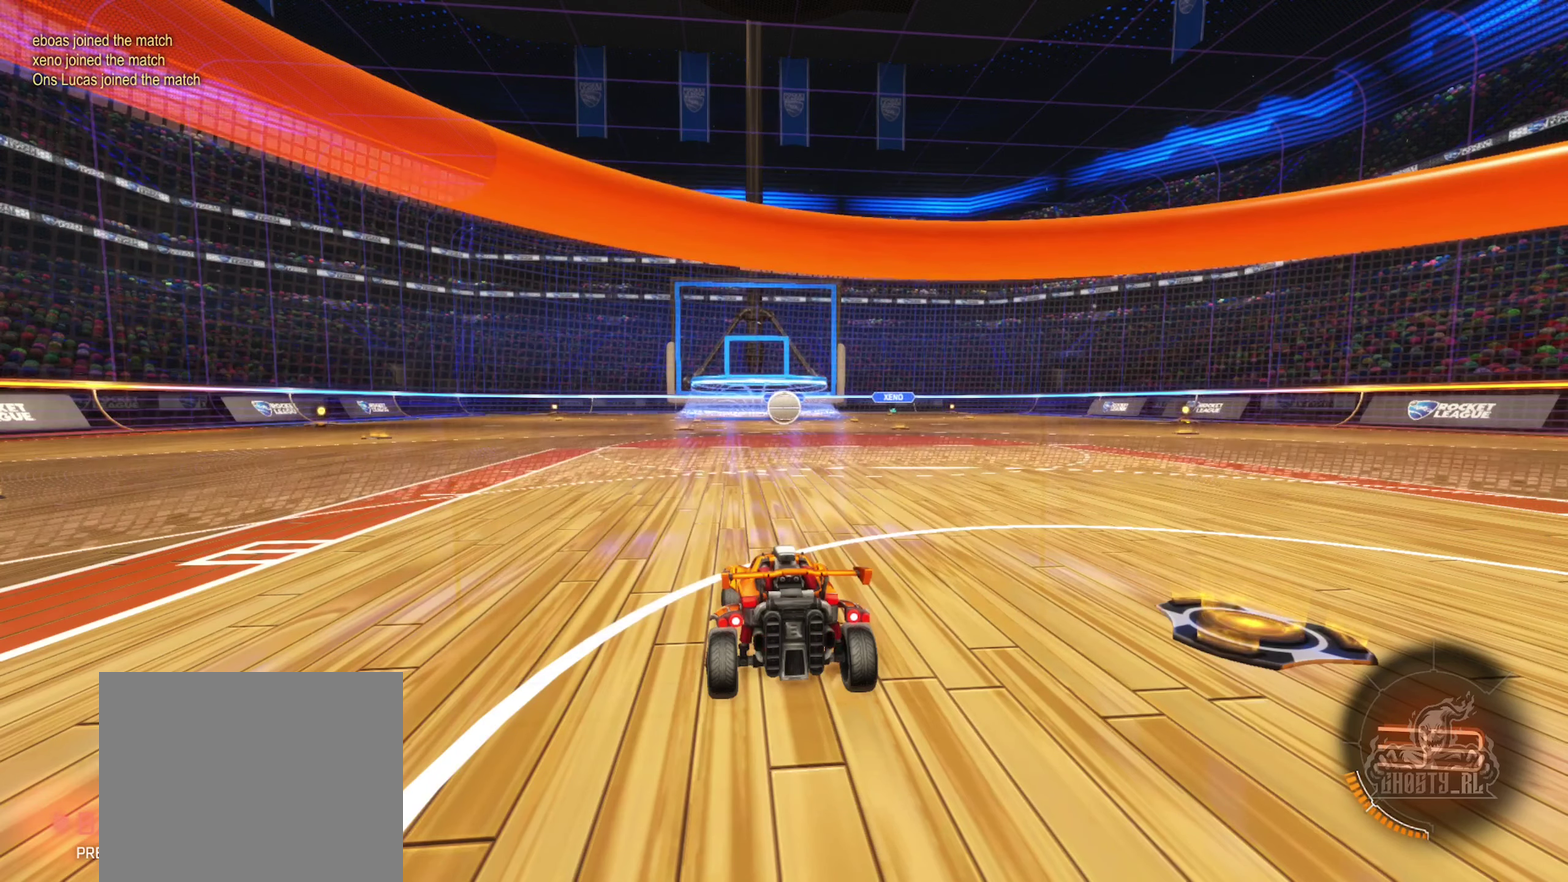
{"dt_ms": 500, "buttons": ["X"], "left_stick": "center", "right_stick": "center", "events": [[200, "X", "down"]]}
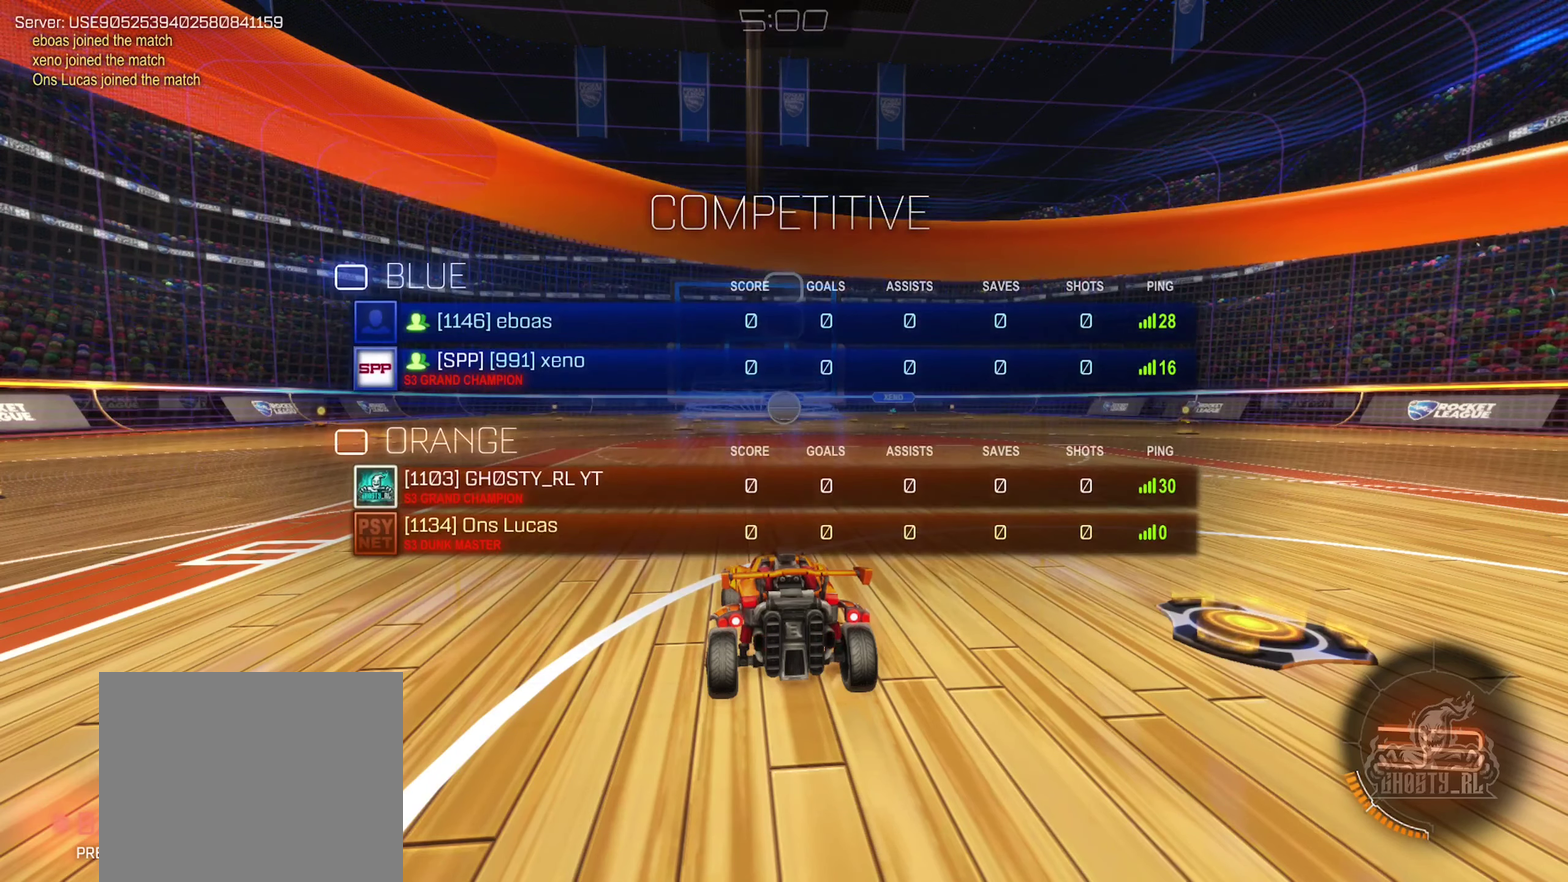
{"dt_ms": 500, "buttons": [], "left_stick": "center", "right_stick": "center", "events": [[417, "X", "up"]]}
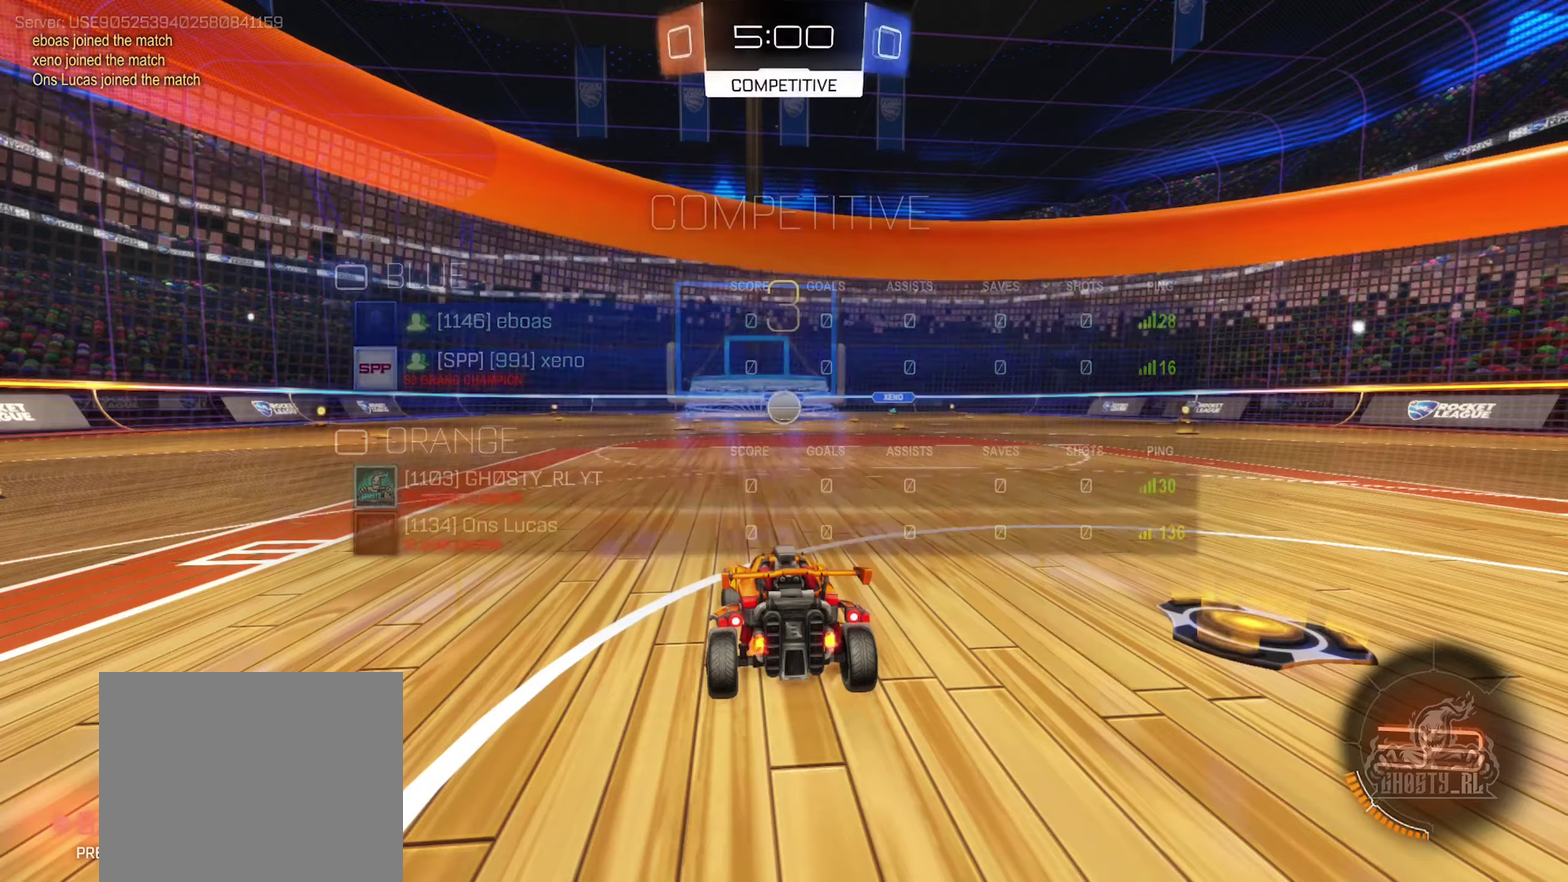
{"dt_ms": 700, "buttons": [], "left_stick": "center", "right_stick": "down-right", "events": [[400, "right_stick", "down-right"]]}
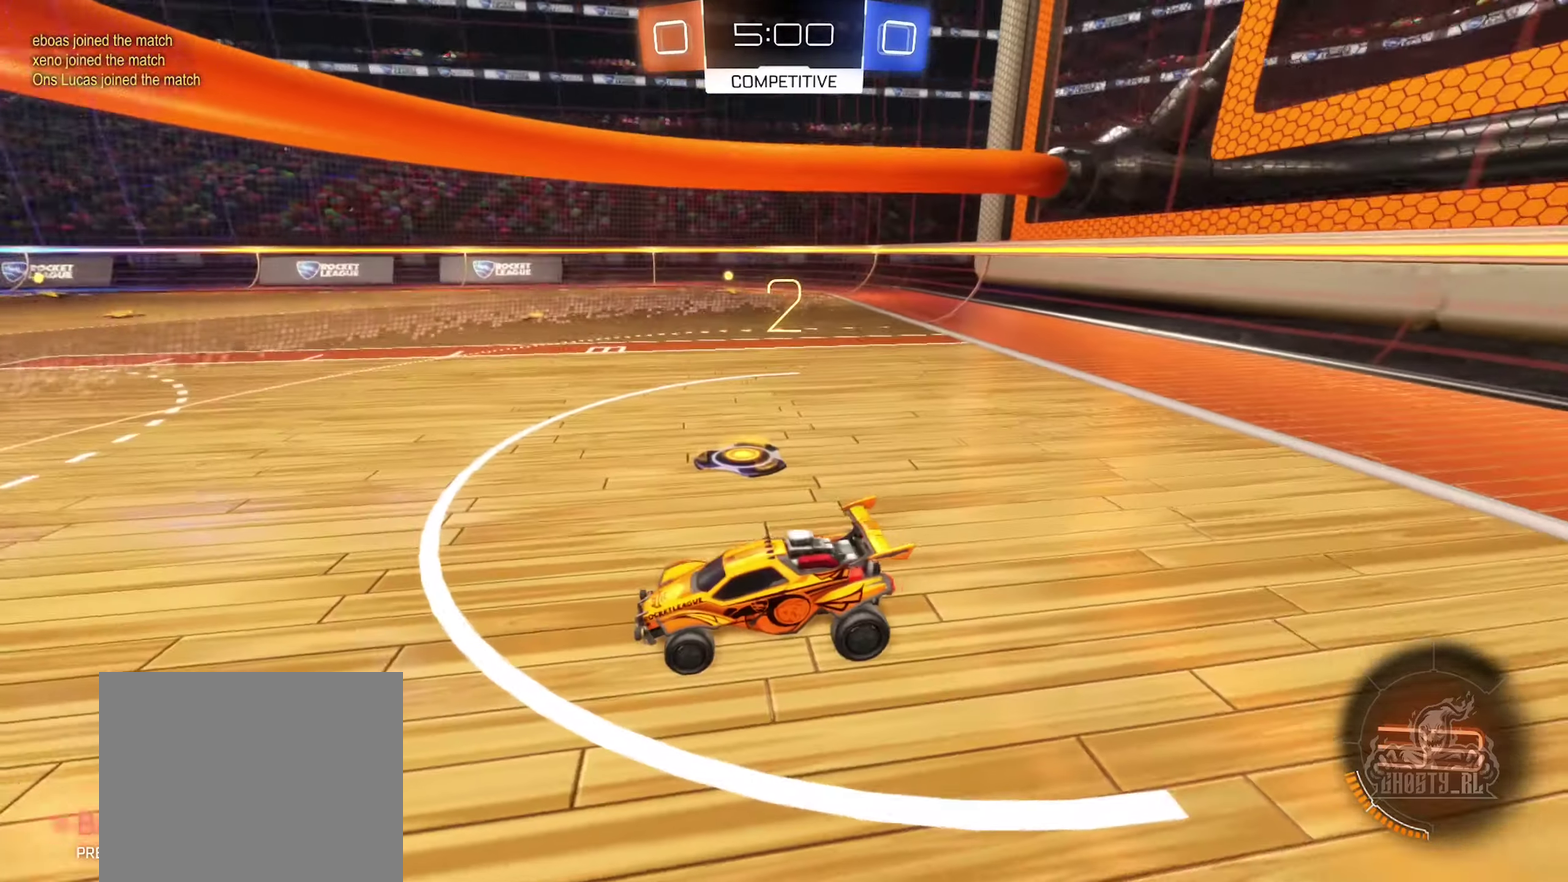
{"dt_ms": 300, "buttons": [], "left_stick": "center", "right_stick": "right", "events": [[284, "right_stick", "right"]]}
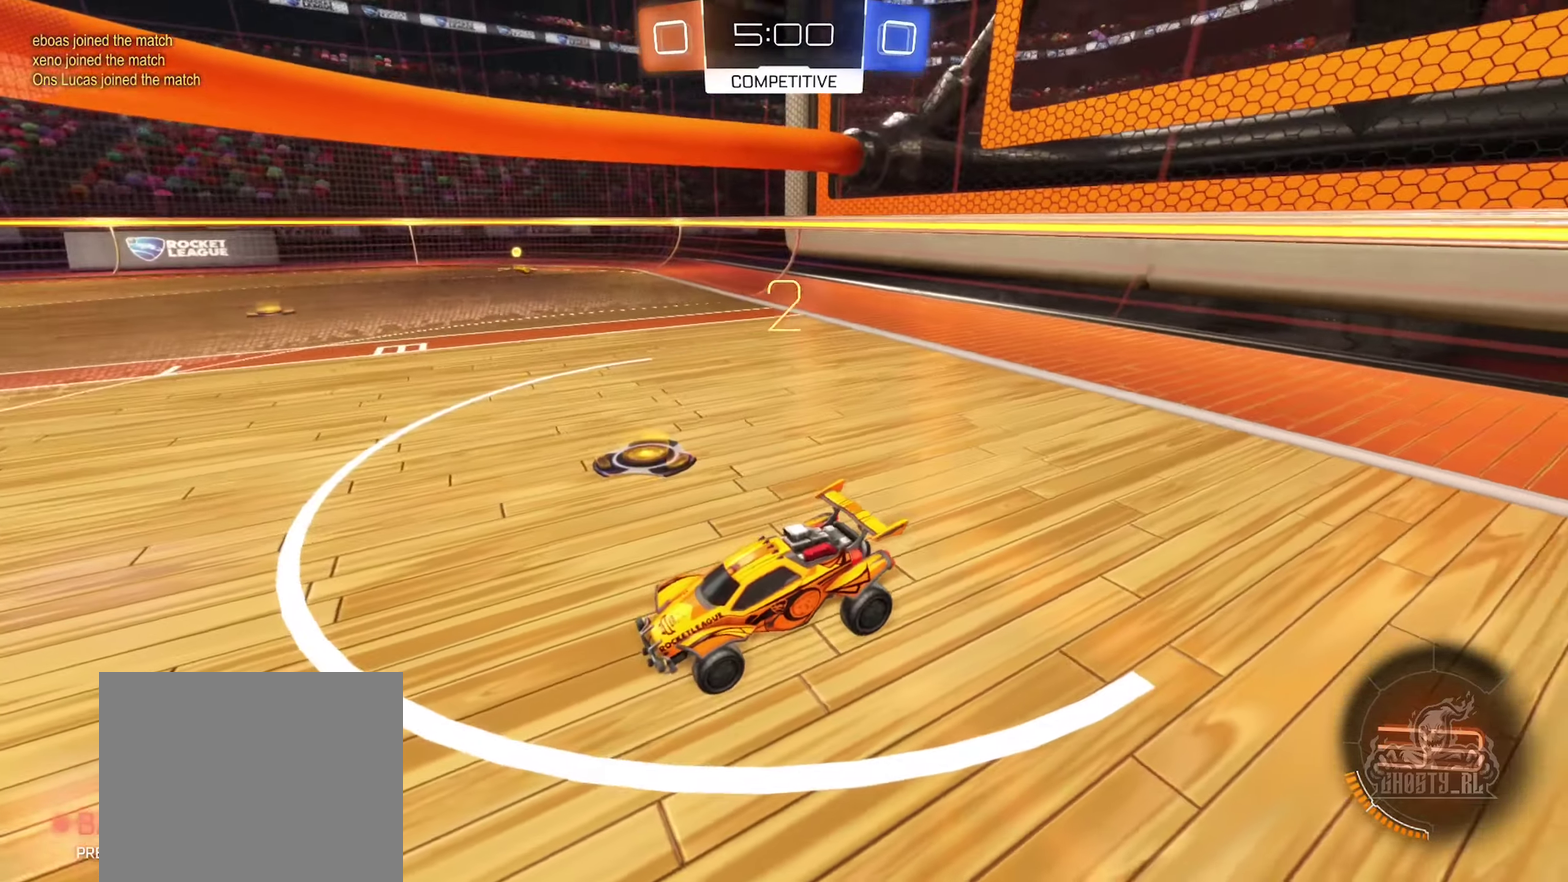
{"dt_ms": 600, "buttons": [], "left_stick": "center", "right_stick": "left", "events": [[67, "right_stick", "center"], [434, "right_stick", "left"]]}
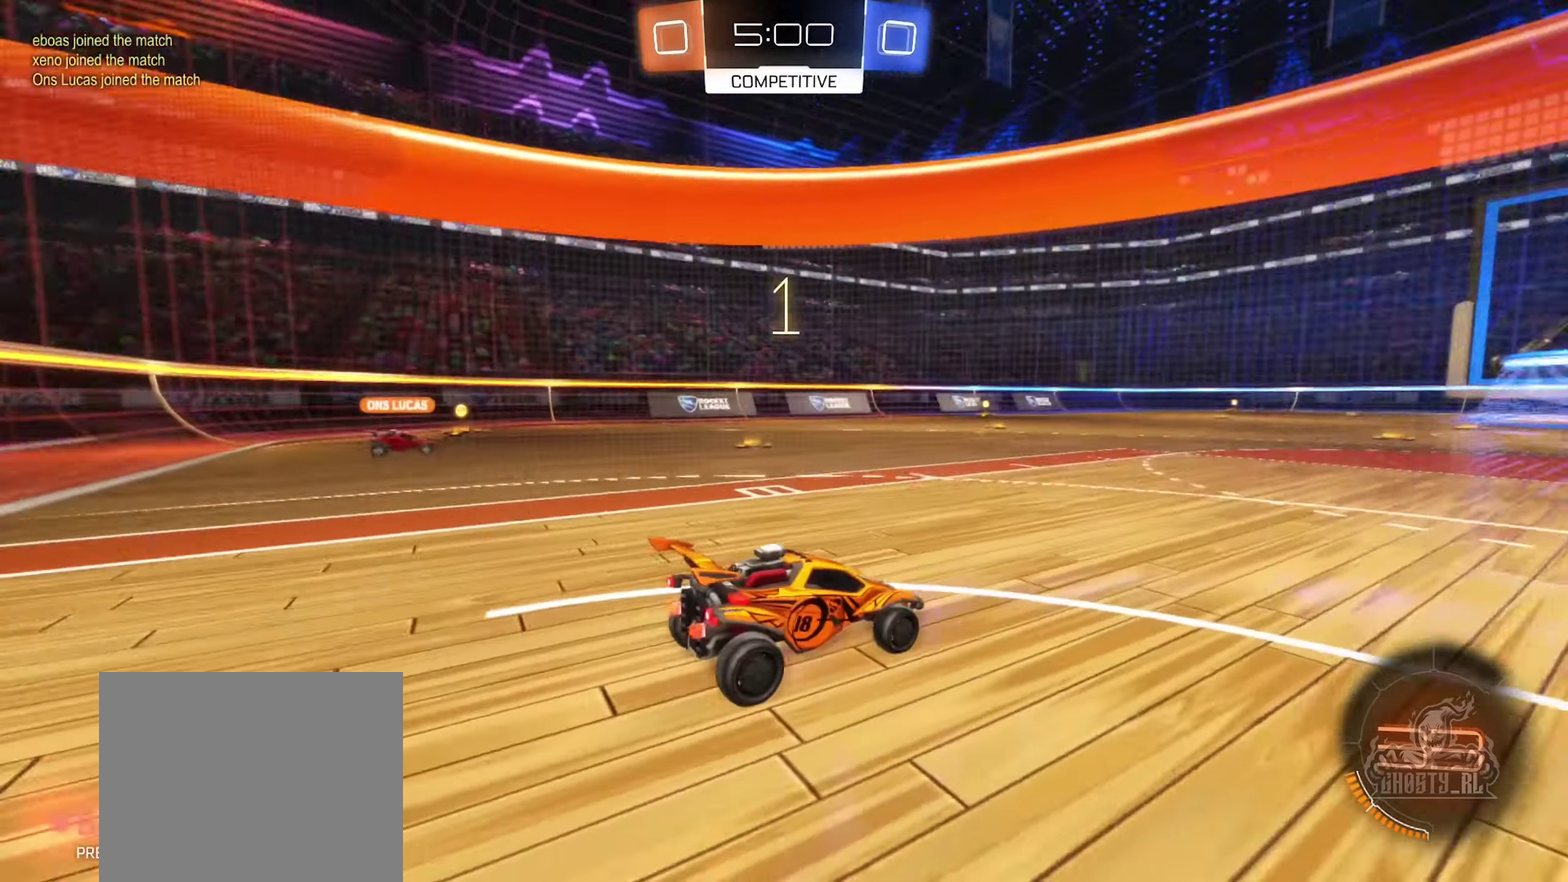
{"dt_ms": 400, "buttons": [], "left_stick": "center", "right_stick": "center", "events": [[200, "right_stick", "center"]]}
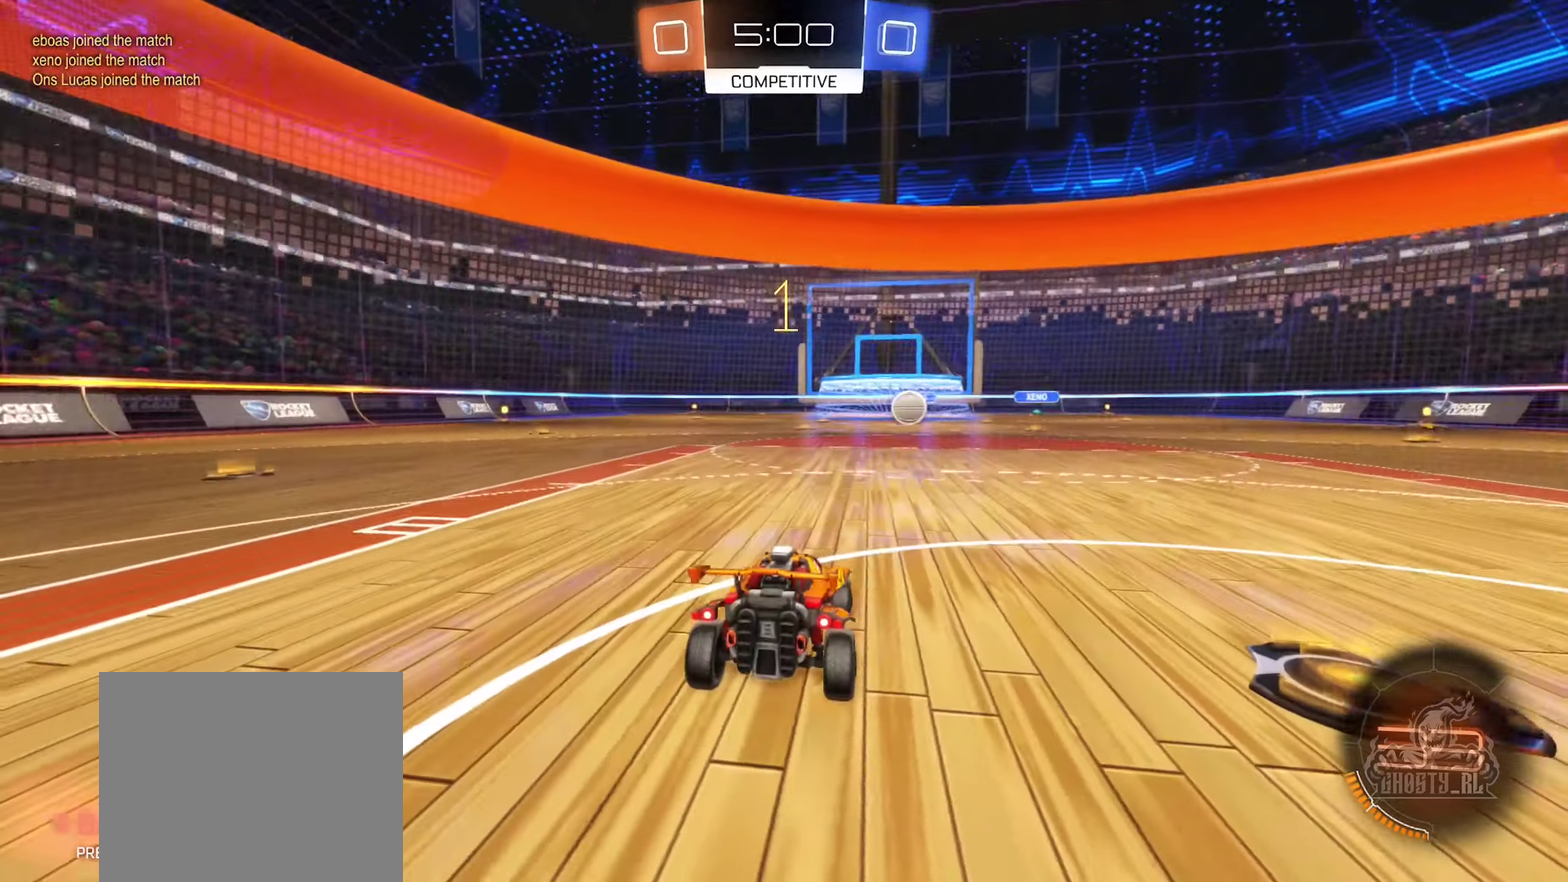
{"dt_ms": 500, "buttons": ["R2"], "left_stick": "up-right", "right_stick": "center", "events": [[317, "R2", "down"], [450, "left_stick", "up-right"]]}